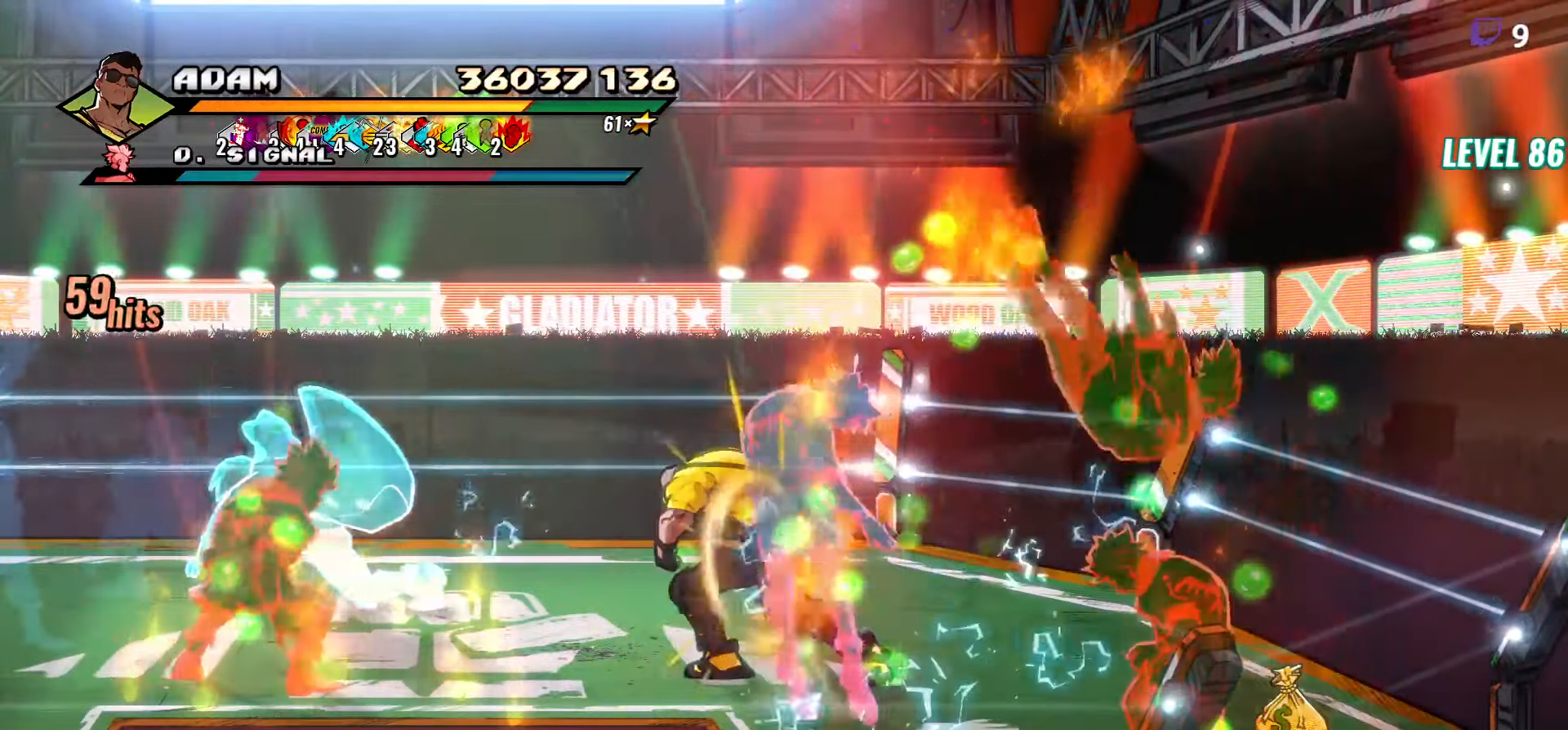
Gameplay with a controller (Xbox layout); each line is a JSON object with the inputs held at the frame after it. "events" lists button and stick changes between this image and that frame as [ms after this image, input, new state], when the widget could be followed in between. Not read: left_stick right_stick.
{"buttons": ["DPAD_RIGHT"], "events": [[333, "DPAD_LEFT", "up"], [500, "DPAD_RIGHT", "down"]]}
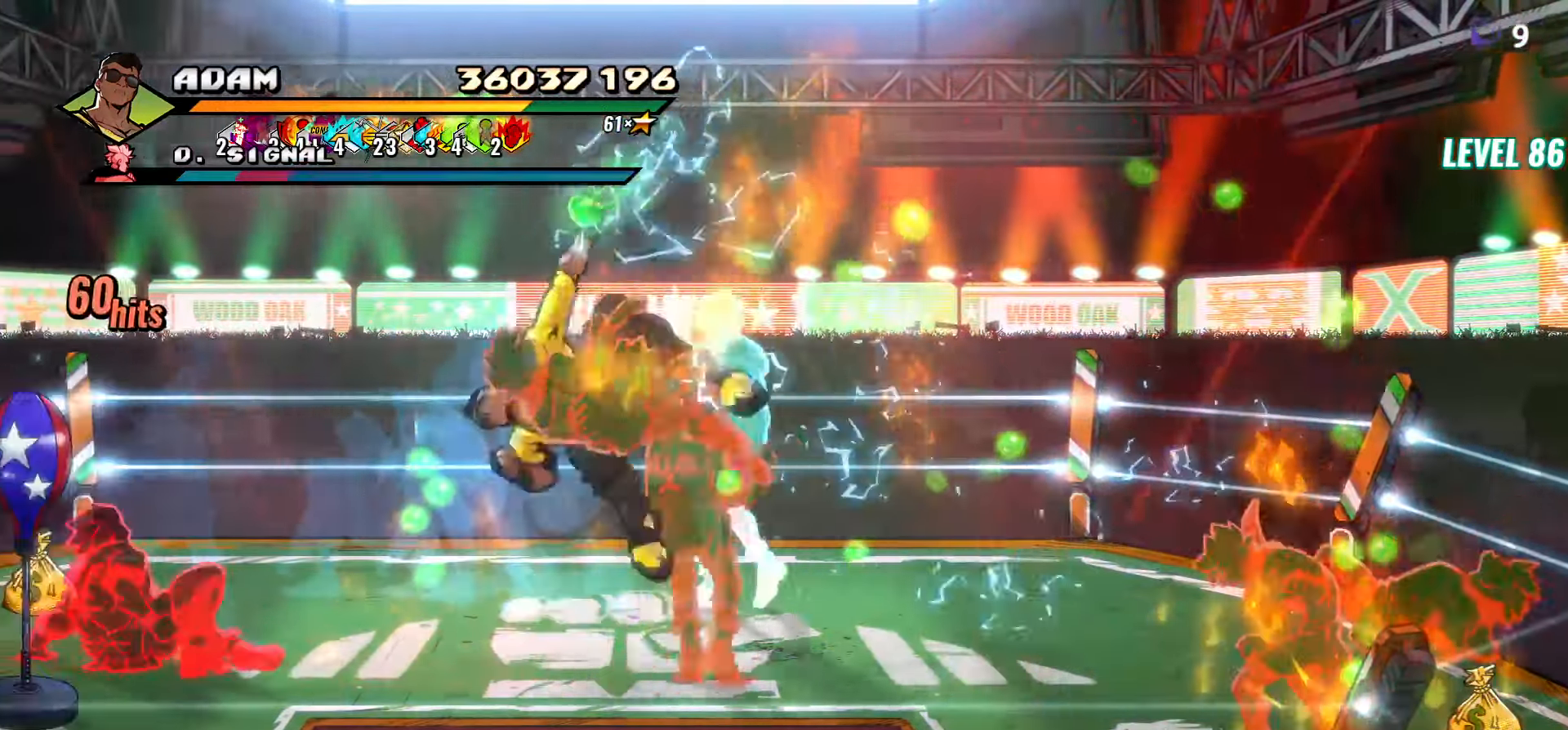
{"buttons": [], "events": [[116, "R2", "down"], [300, "R2", "up"], [466, "DPAD_RIGHT", "up"]]}
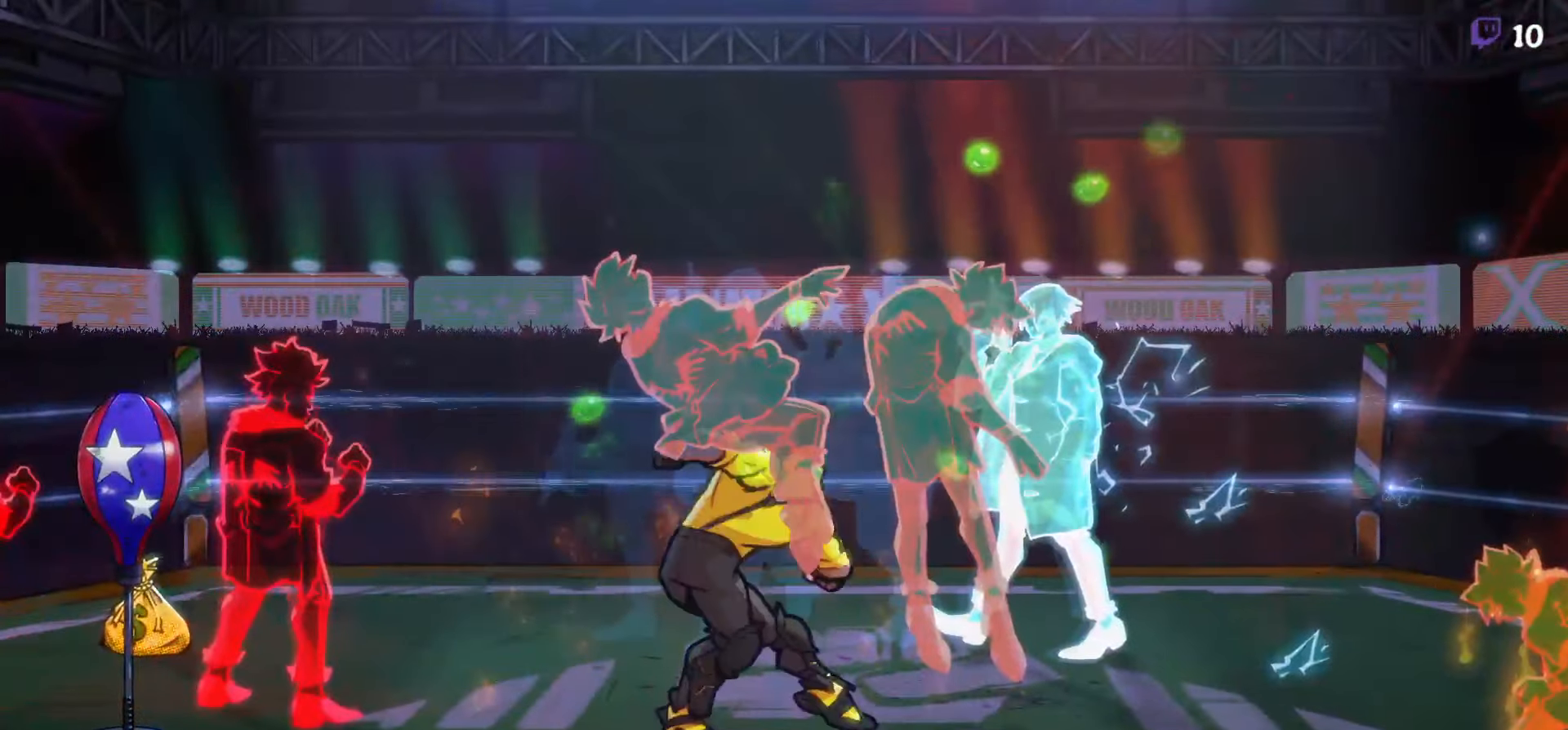
{"buttons": [], "events": []}
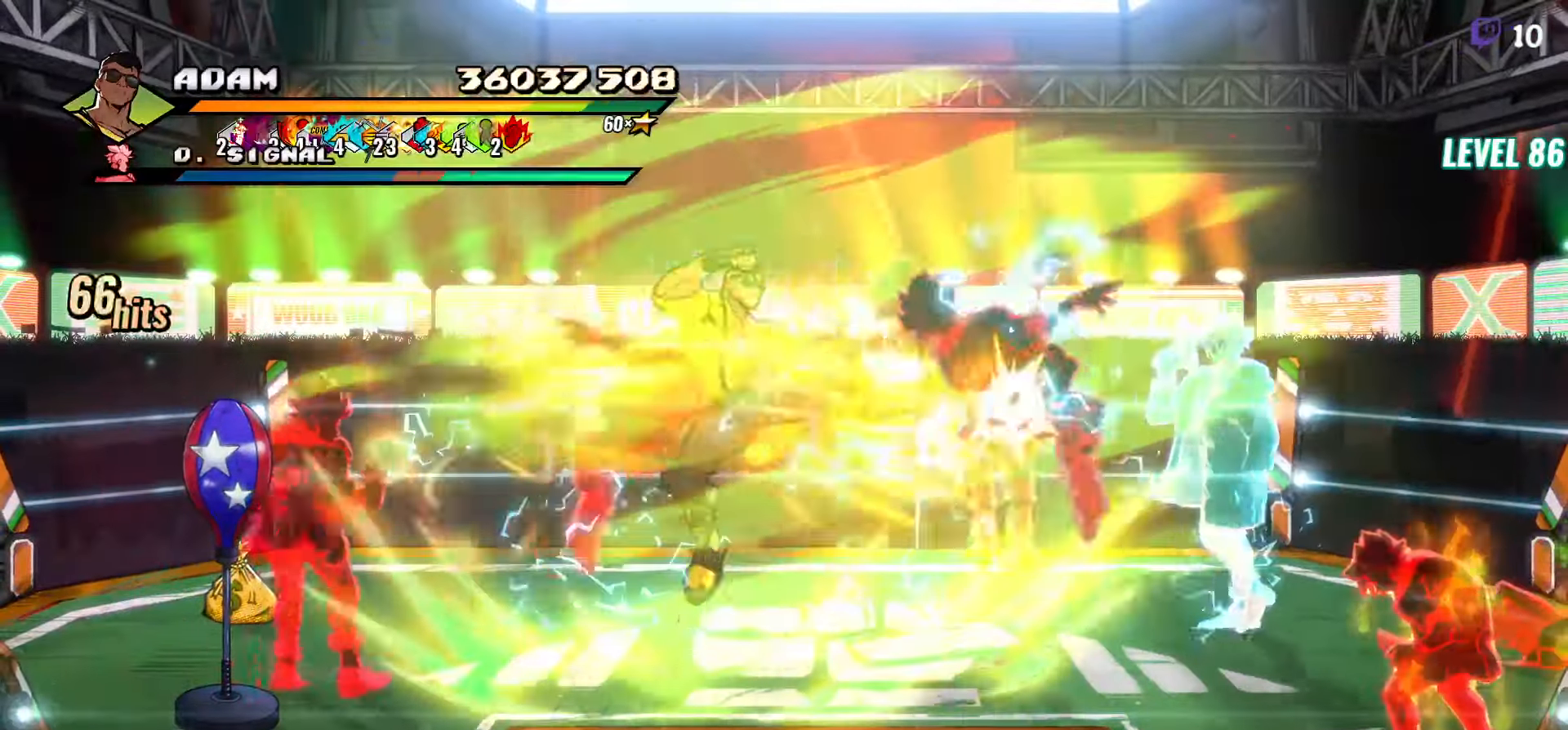
{"buttons": [], "events": []}
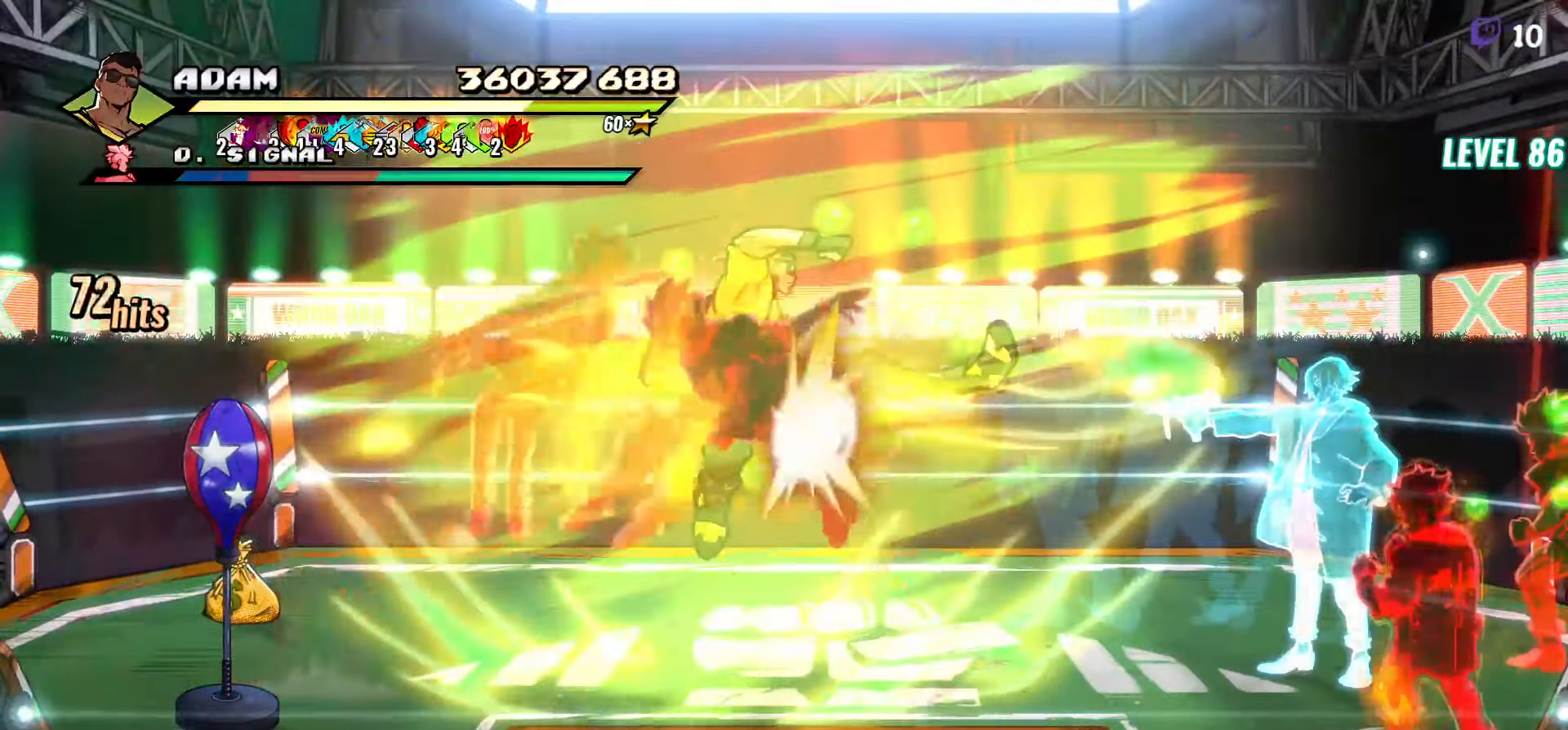
{"buttons": [], "events": [[116, "DPAD_RIGHT", "down"], [400, "DPAD_RIGHT", "up"]]}
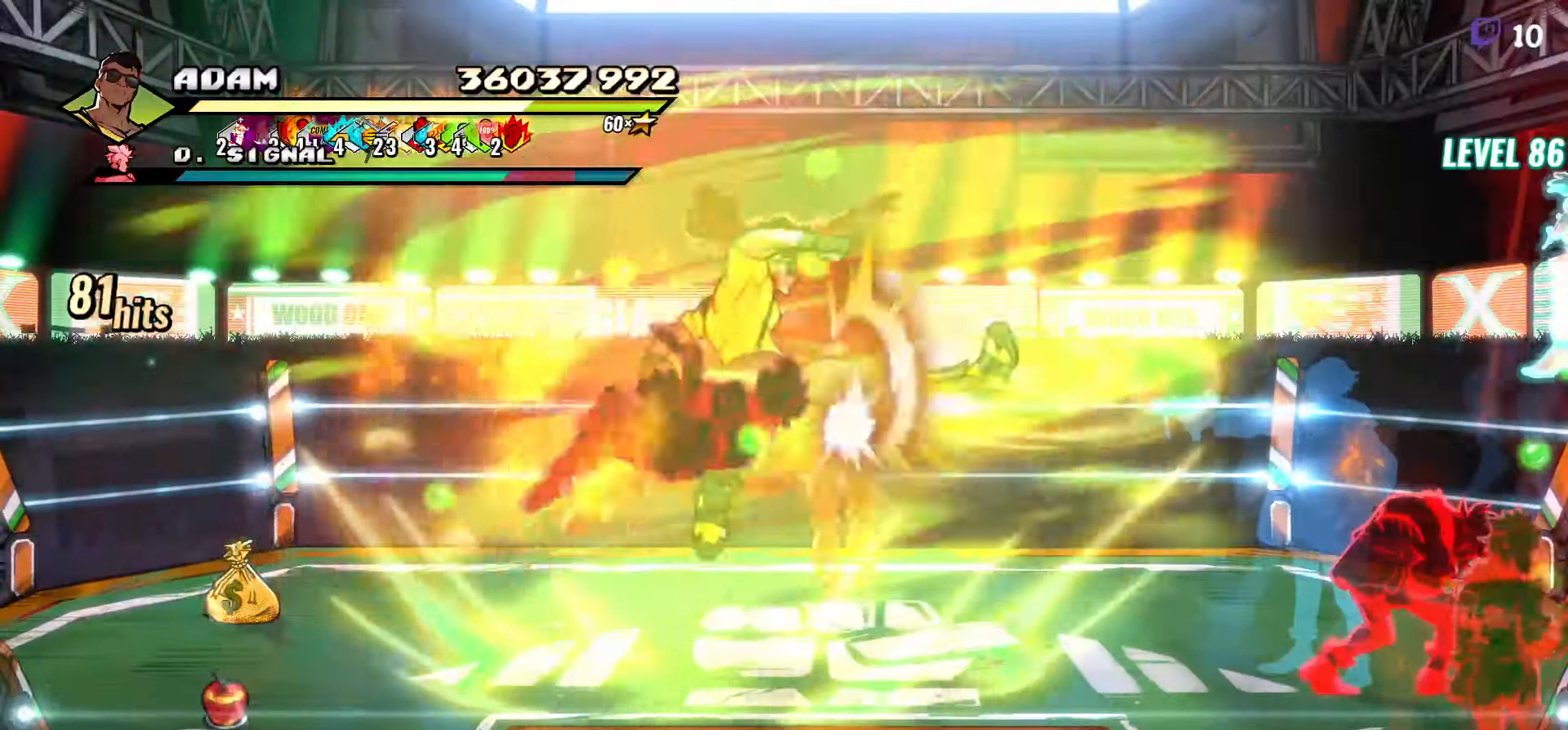
{"buttons": [], "events": []}
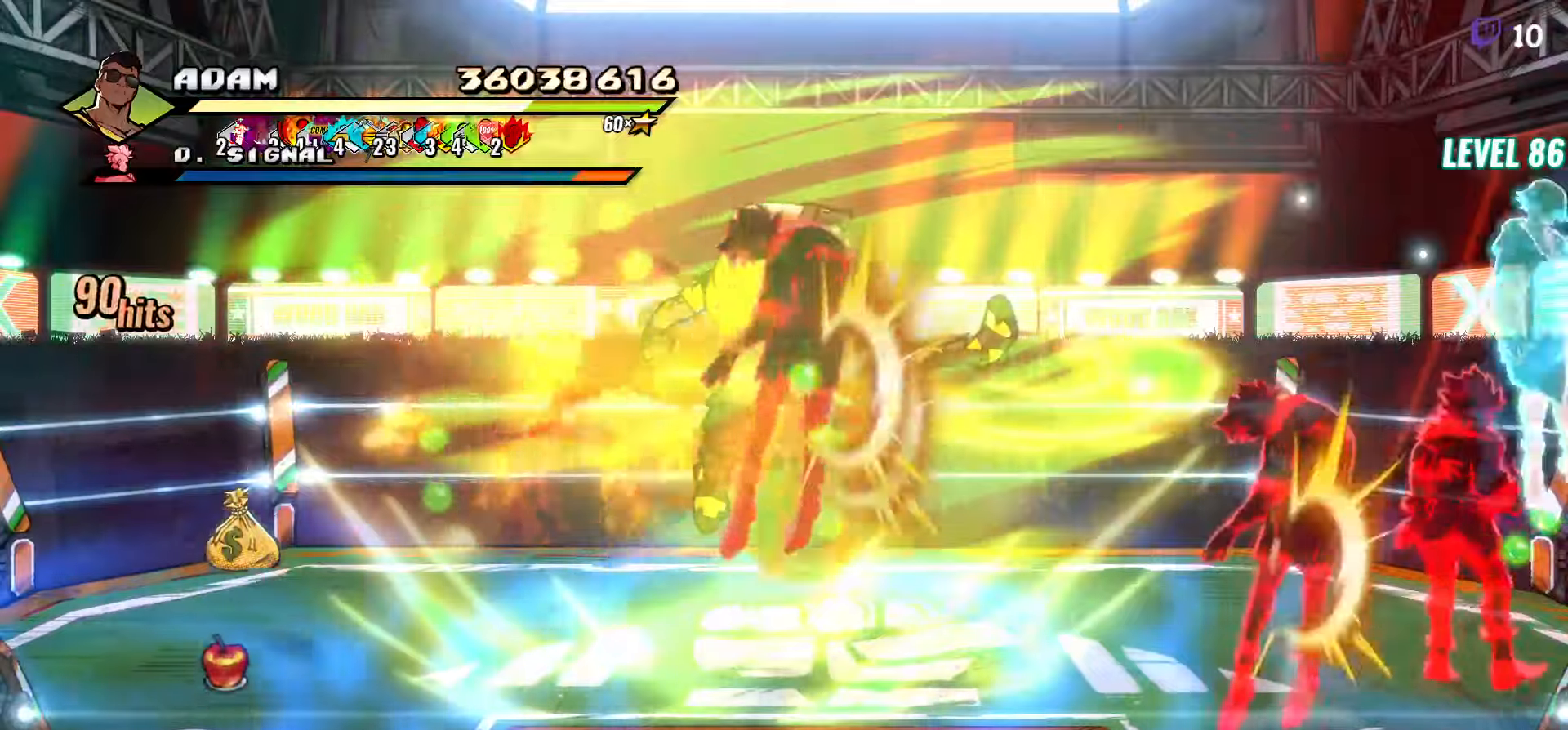
{"buttons": ["DPAD_RIGHT"], "events": [[183, "Y", "down"], [333, "Y", "up"], [483, "DPAD_RIGHT", "down"]]}
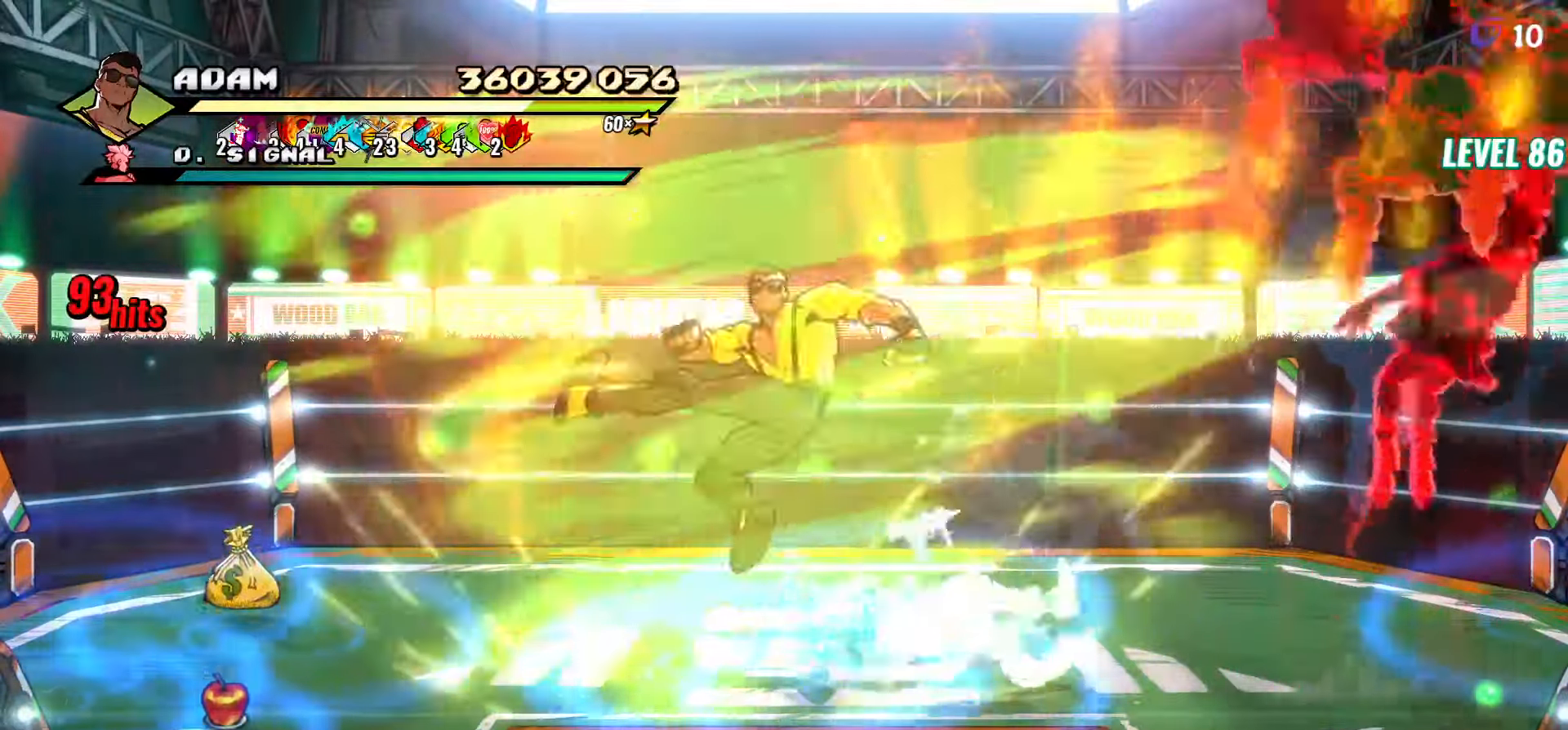
{"buttons": ["DPAD_RIGHT"], "events": []}
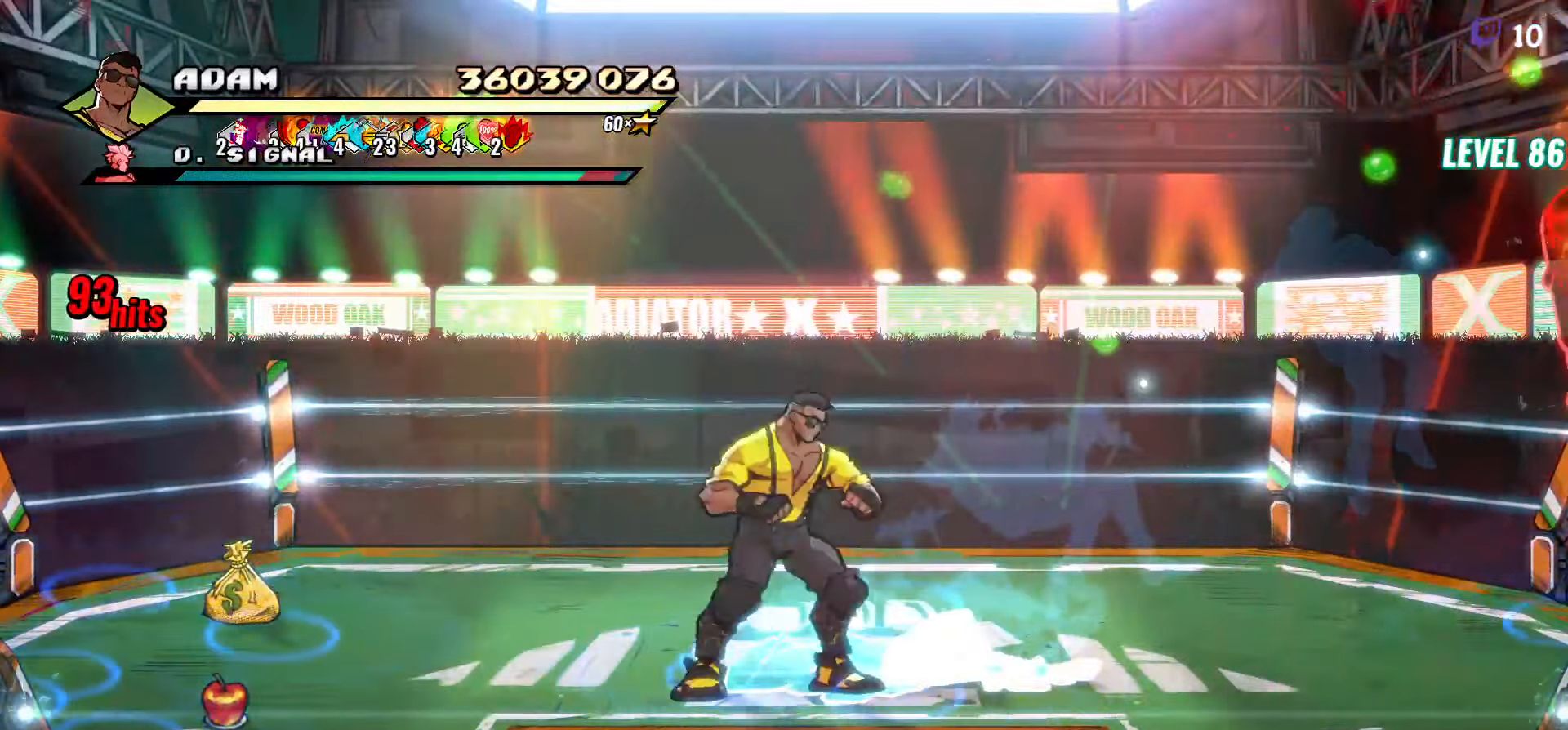
{"buttons": [], "events": [[183, "A", "down"], [217, "A", "up"], [250, "L1", "down"], [367, "L1", "up"], [417, "DPAD_RIGHT", "up"]]}
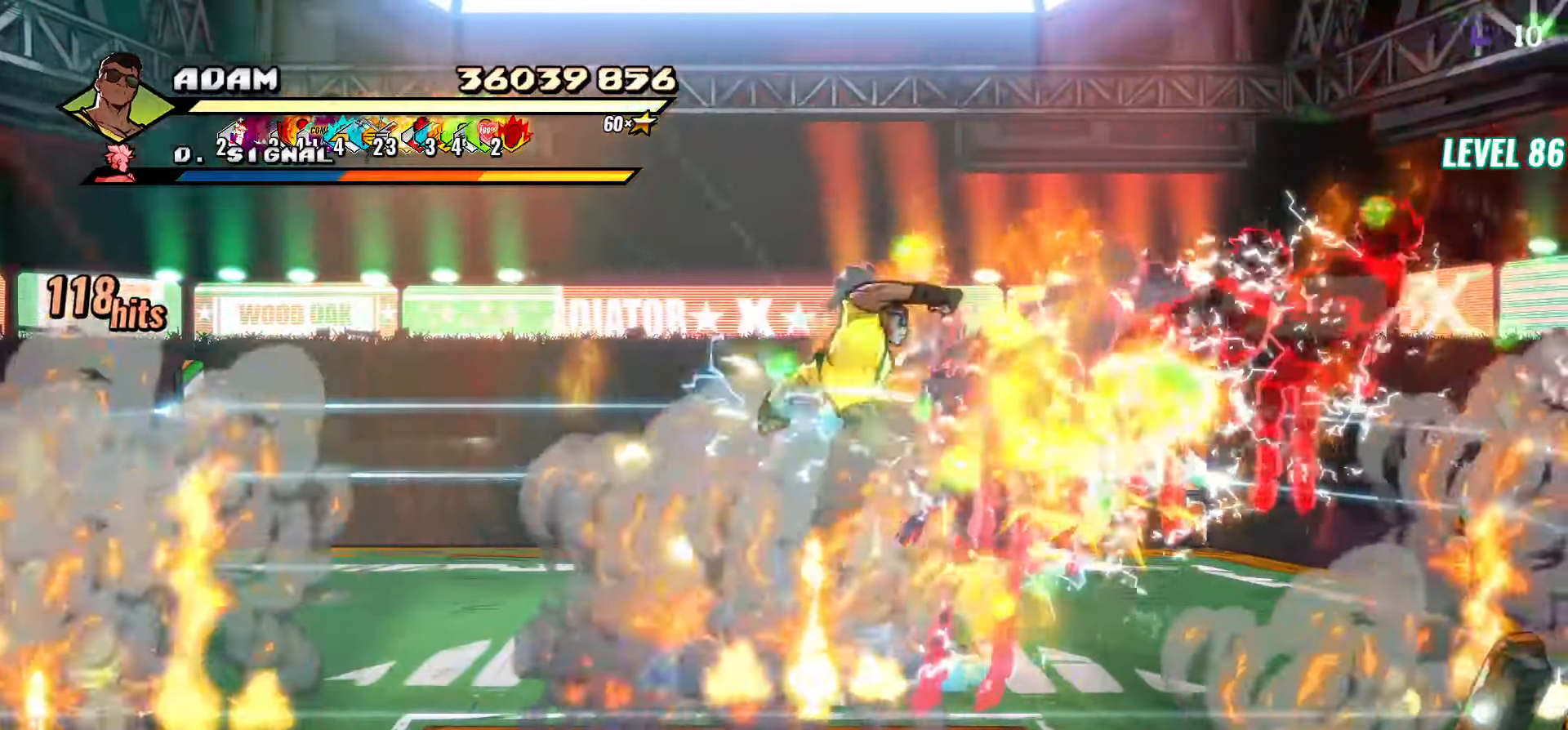
{"buttons": [], "events": []}
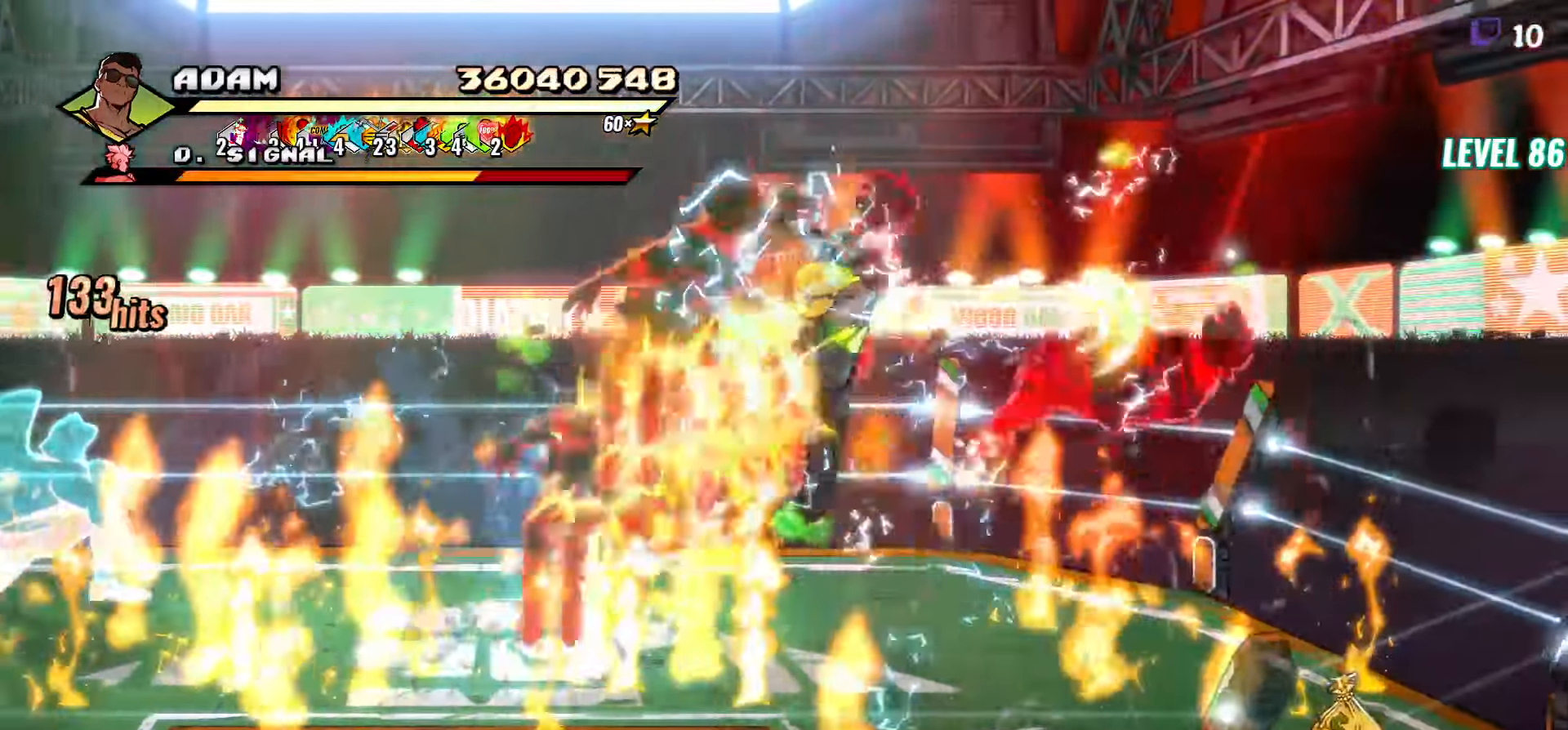
{"buttons": ["DPAD_RIGHT"], "events": [[67, "Y", "down"], [150, "Y", "up"], [267, "DPAD_RIGHT", "down"], [300, "DPAD_RIGHT", "up"], [450, "DPAD_RIGHT", "down"]]}
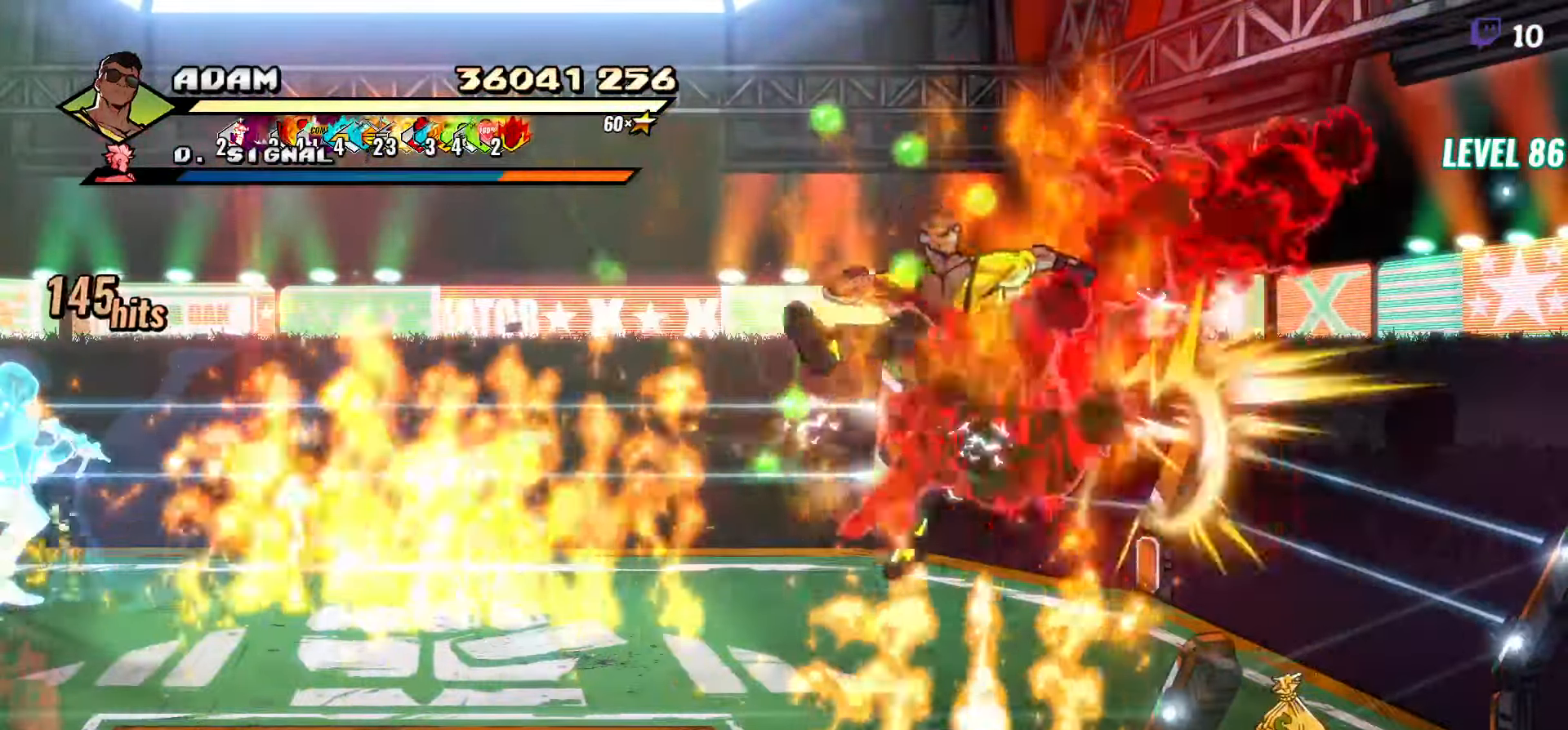
{"buttons": ["Y"], "events": [[33, "Y", "down"], [133, "DPAD_RIGHT", "up"], [133, "Y", "up"], [417, "Y", "down"]]}
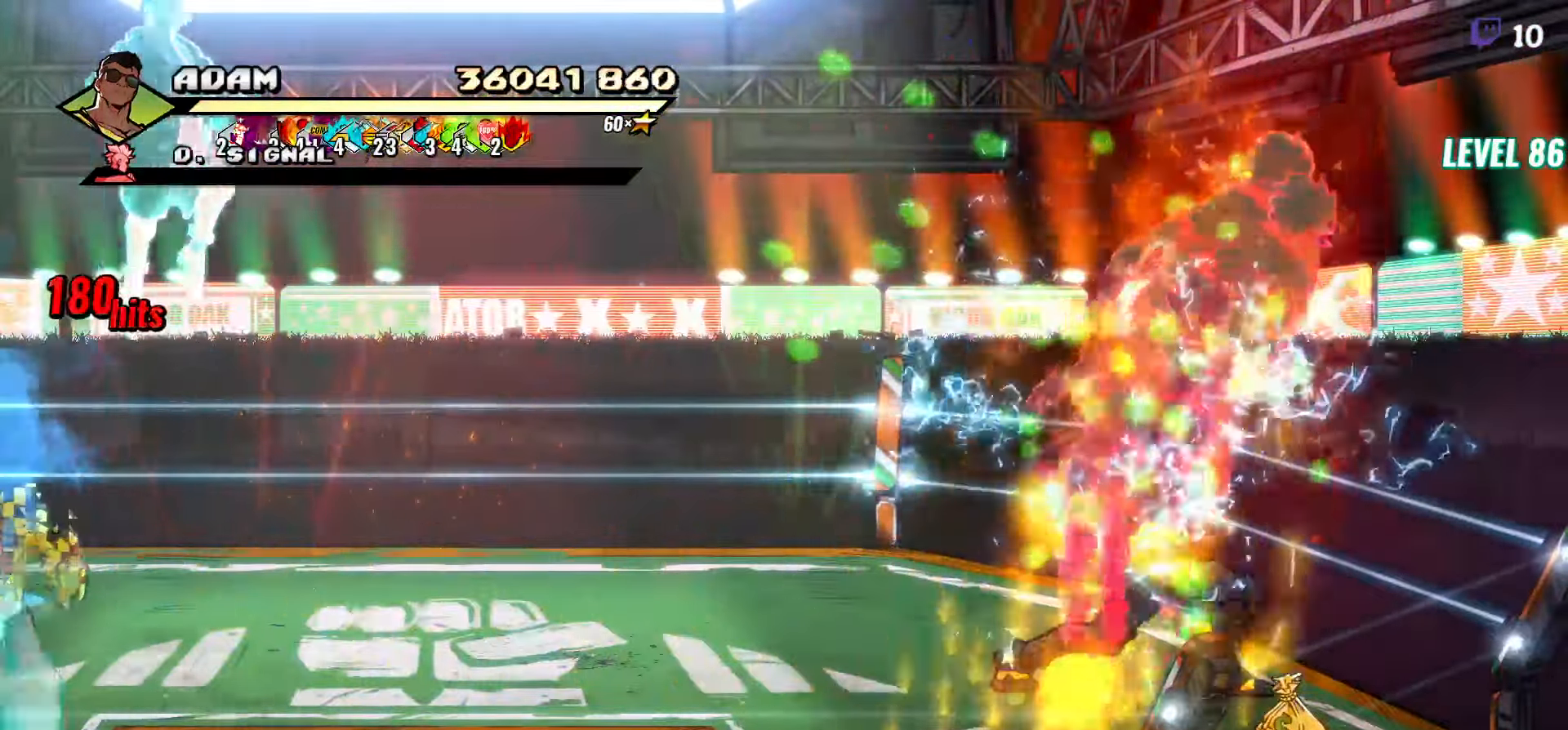
{"buttons": [], "events": [[17, "Y", "up"], [367, "DPAD_LEFT", "down"], [450, "DPAD_LEFT", "up"]]}
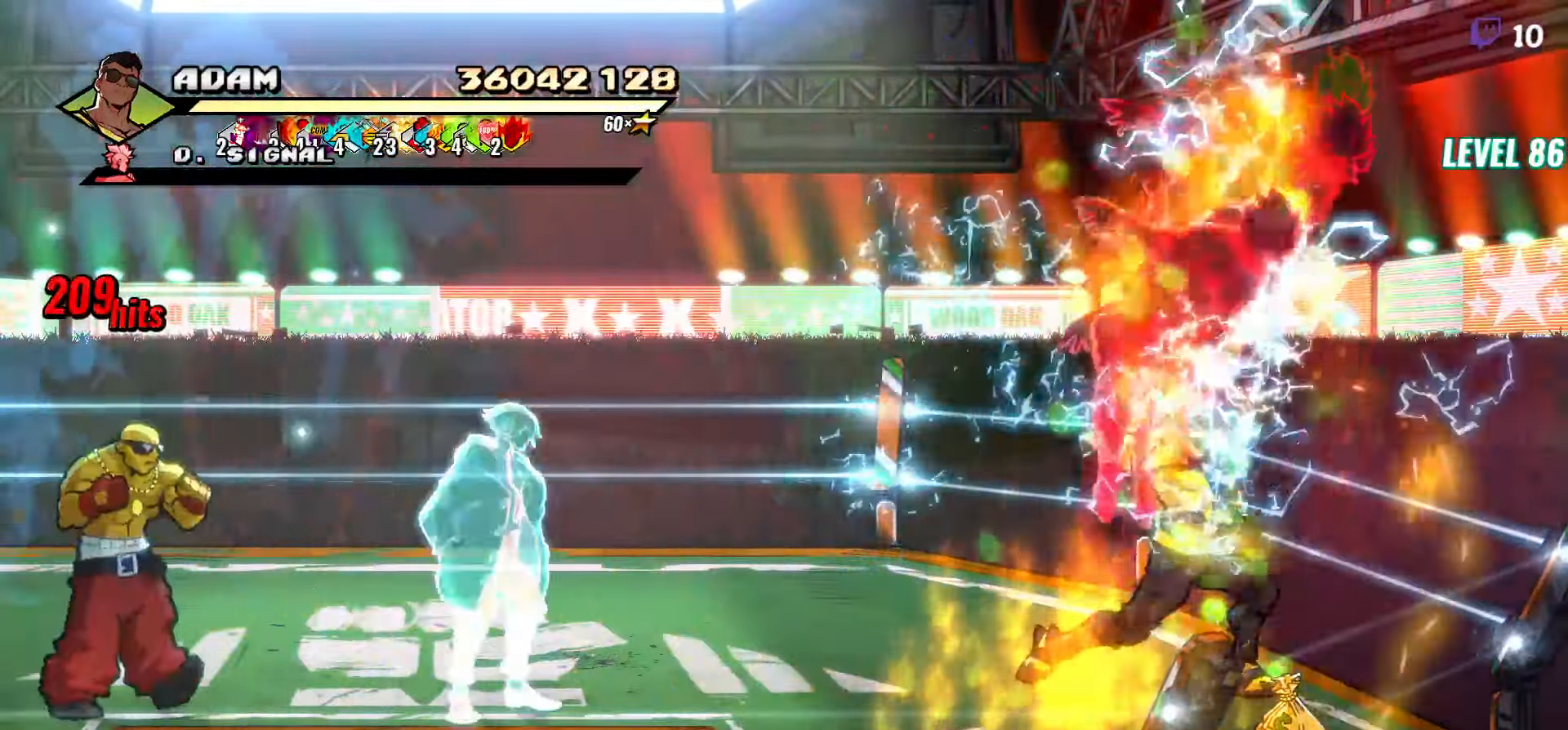
{"buttons": [], "events": [[33, "DPAD_LEFT", "down"], [117, "DPAD_LEFT", "up"], [150, "DPAD_LEFT", "down"], [333, "DPAD_LEFT", "up"], [333, "R1", "down"], [450, "R1", "up"]]}
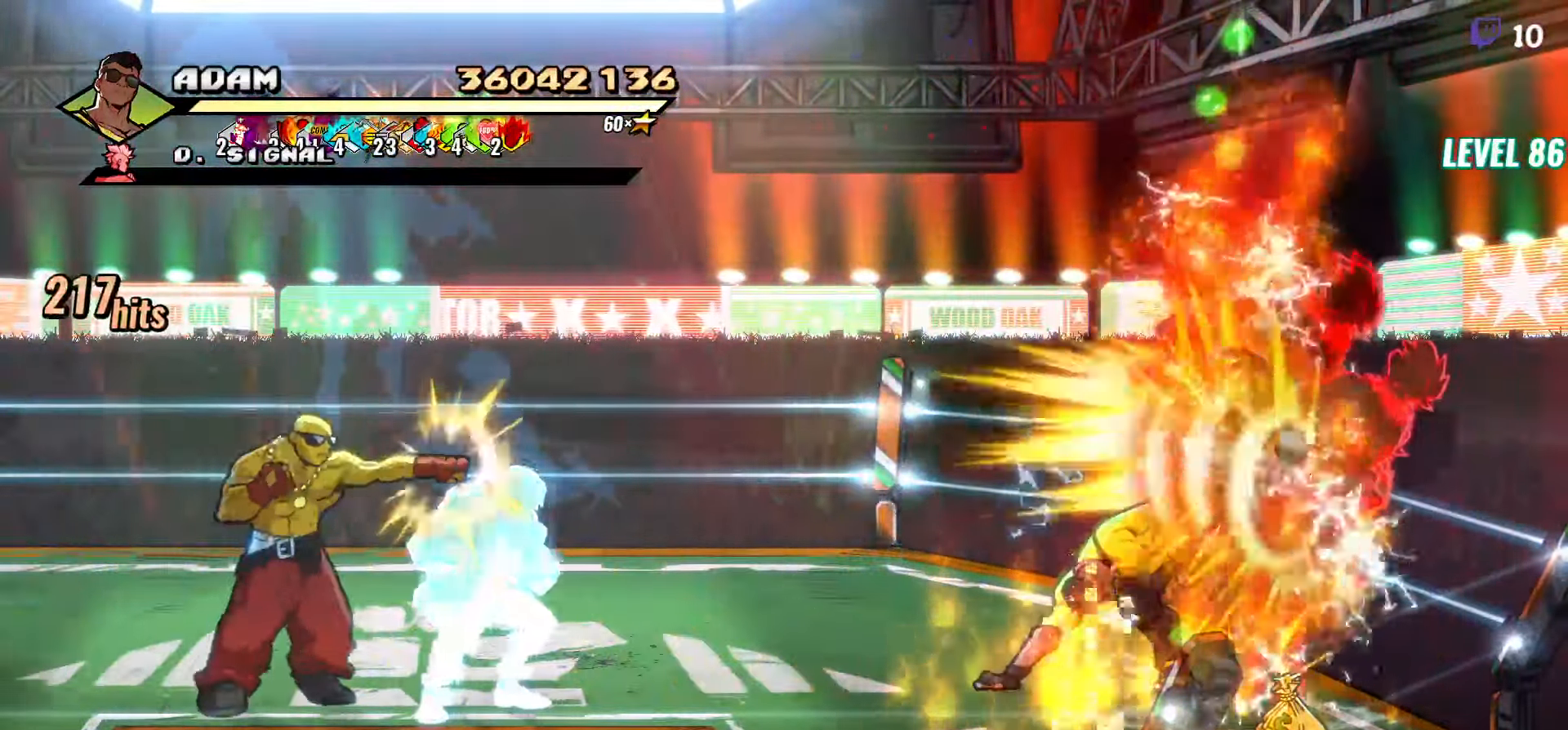
{"buttons": [], "events": [[250, "R1", "down"], [333, "R1", "up"], [433, "R1", "down"], [483, "R1", "up"]]}
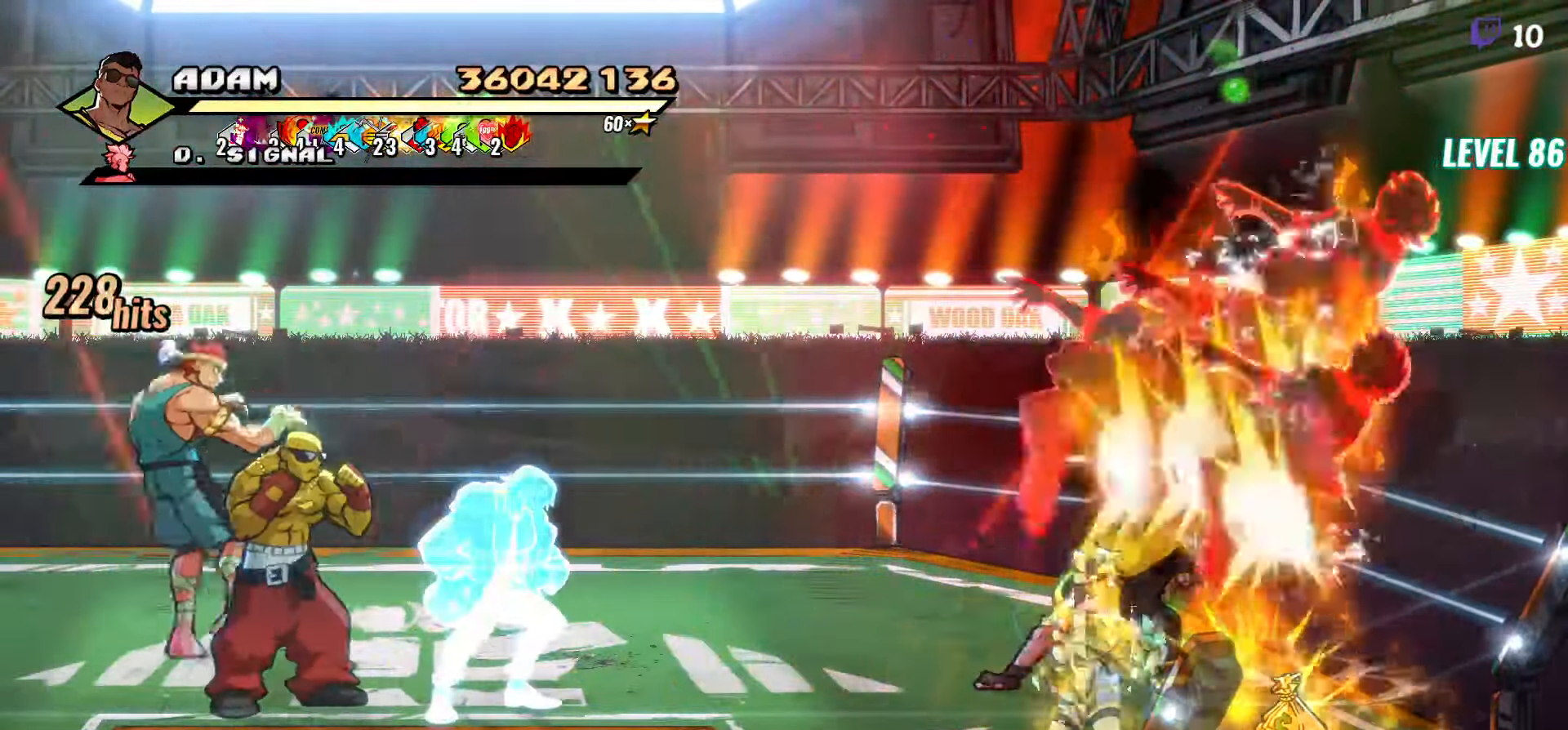
{"buttons": ["R1"], "events": [[100, "R1", "down"], [200, "R1", "up"], [250, "R1", "down"], [317, "R1", "up"], [450, "R1", "down"]]}
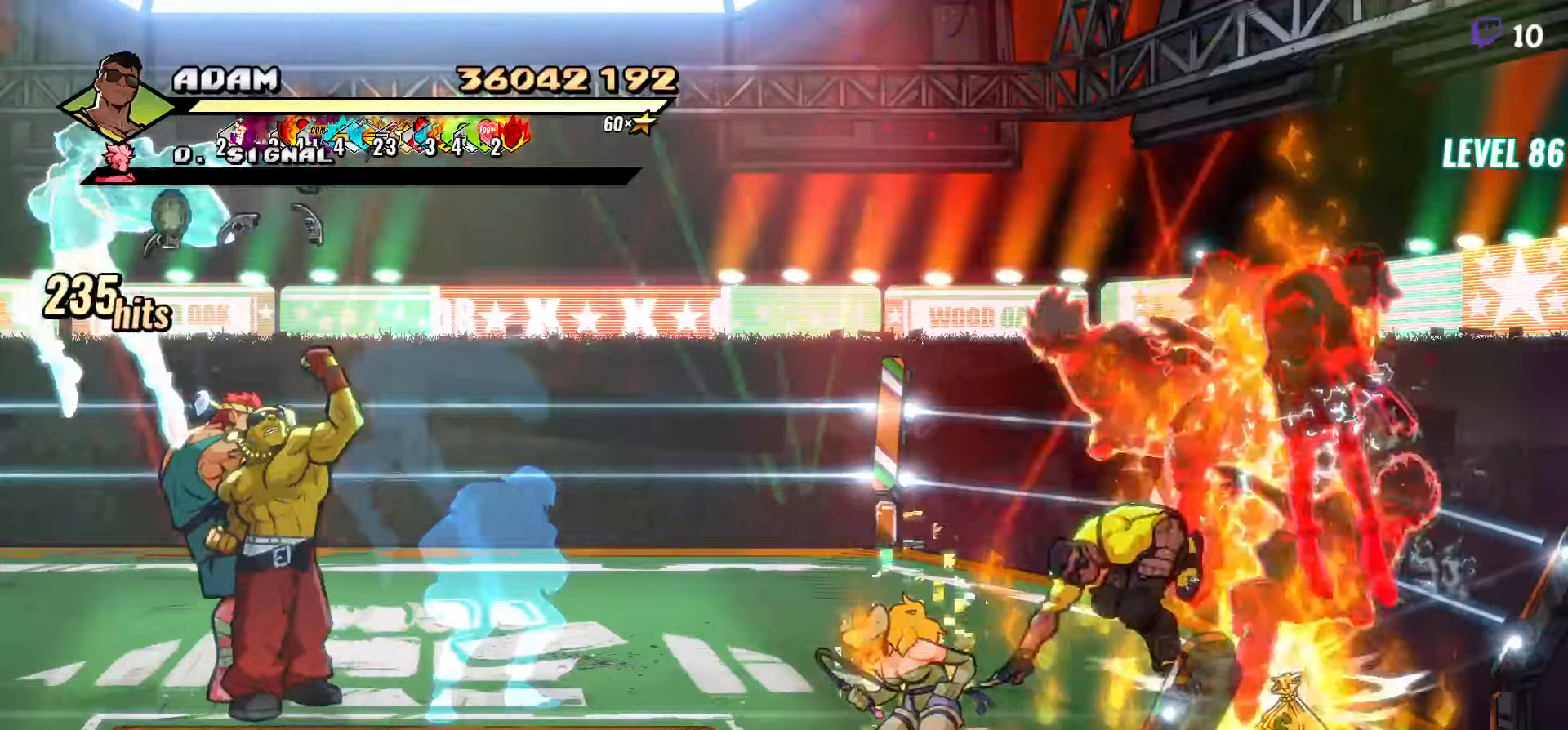
{"buttons": ["Y"], "events": [[17, "R1", "up"], [50, "L1", "down"], [50, "L2", "down"], [150, "L1", "up"], [150, "L2", "up"], [334, "Y", "down"], [417, "Y", "up"], [500, "Y", "down"]]}
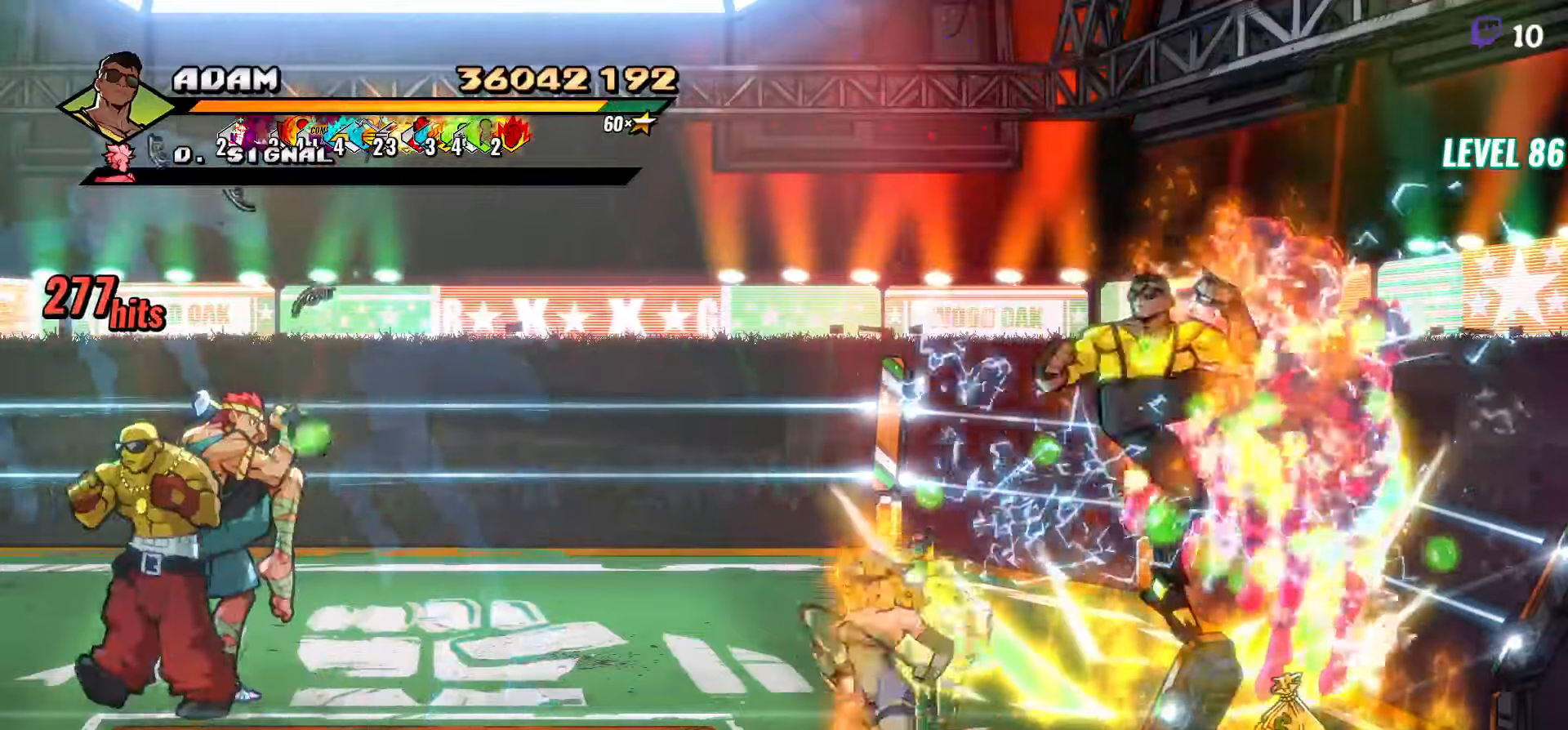
{"buttons": [], "events": [[100, "Y", "up"], [384, "DPAD_LEFT", "down"], [450, "DPAD_LEFT", "up"]]}
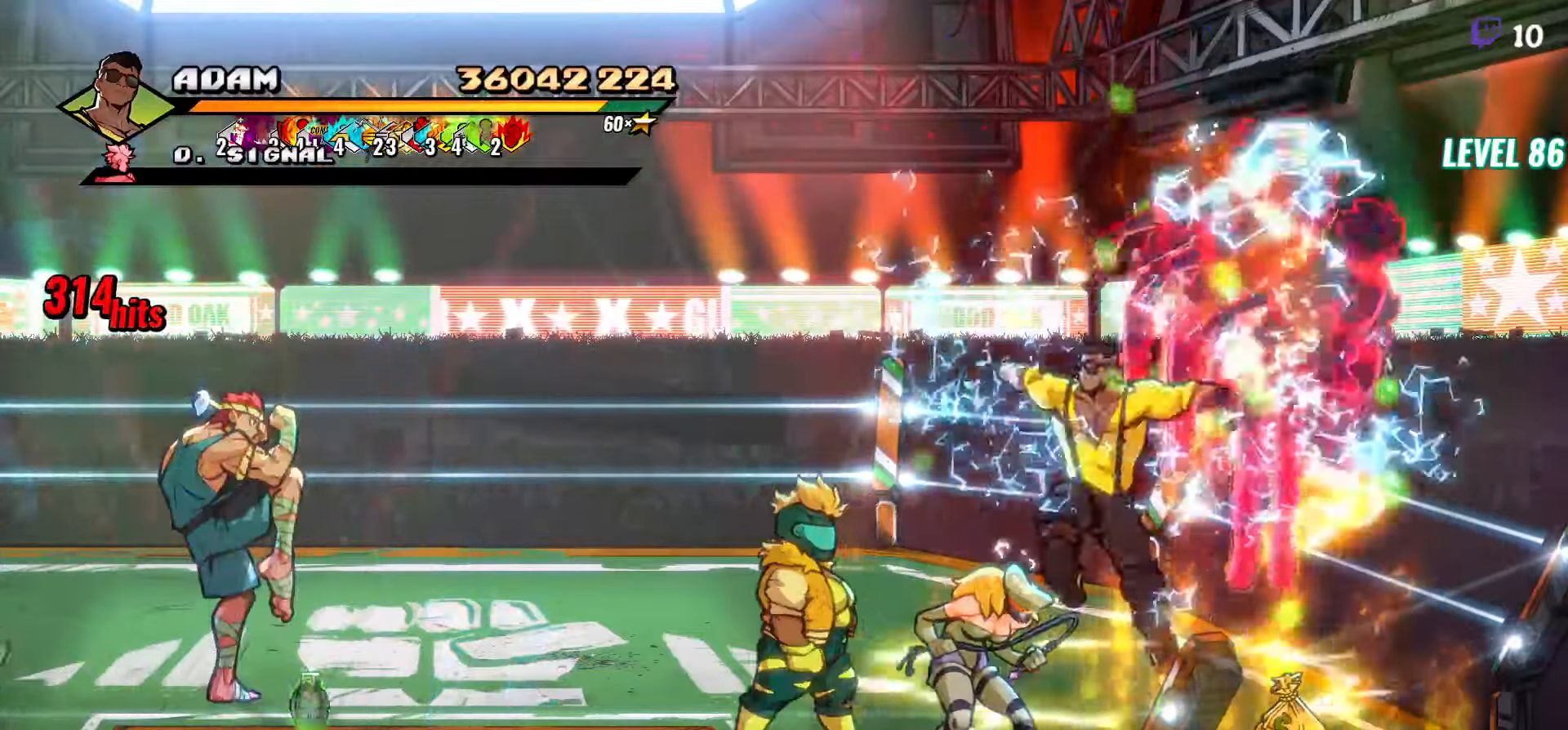
{"buttons": [], "events": [[17, "DPAD_LEFT", "down"], [150, "Y", "down"], [200, "DPAD_LEFT", "up"], [234, "Y", "up"], [367, "L1", "down"], [367, "L2", "down"], [484, "L1", "up"], [484, "L2", "up"]]}
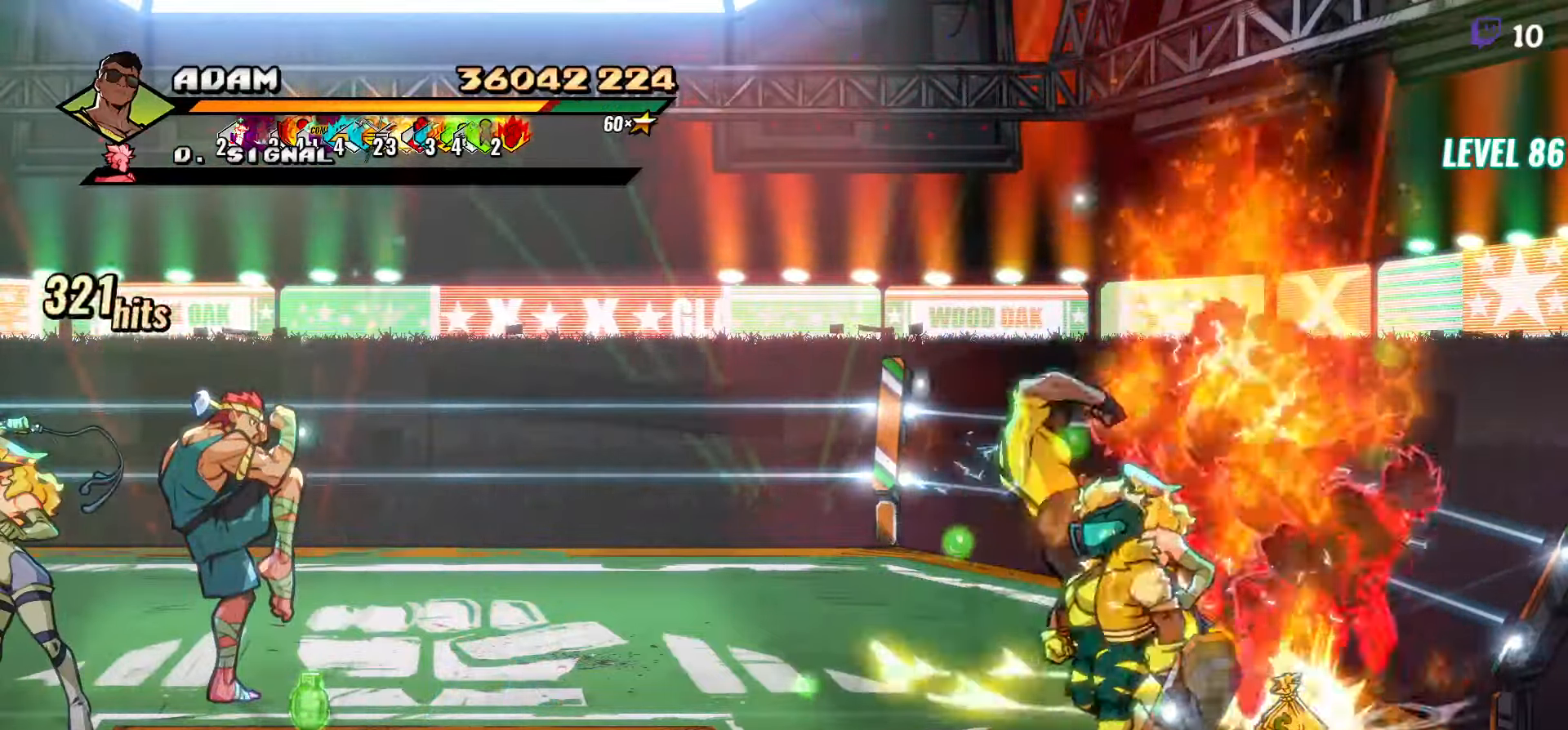
{"buttons": [], "events": [[117, "Y", "down"], [250, "Y", "up"]]}
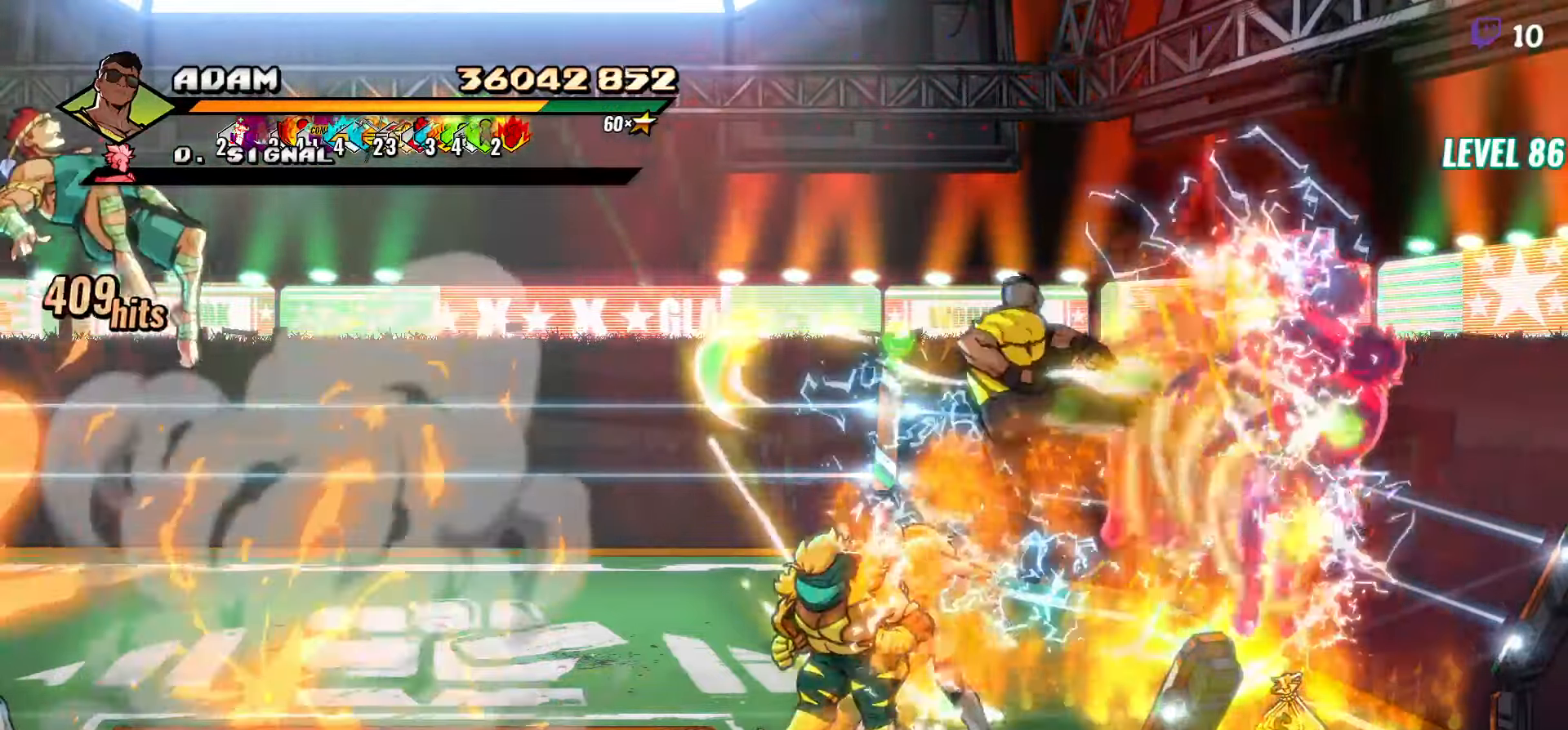
{"buttons": [], "events": [[50, "DPAD_RIGHT", "down"], [100, "DPAD_RIGHT", "up"], [134, "DPAD_RIGHT", "down"], [184, "DPAD_RIGHT", "up"], [217, "DPAD_RIGHT", "down"], [334, "Y", "down"], [350, "DPAD_RIGHT", "up"], [434, "Y", "up"]]}
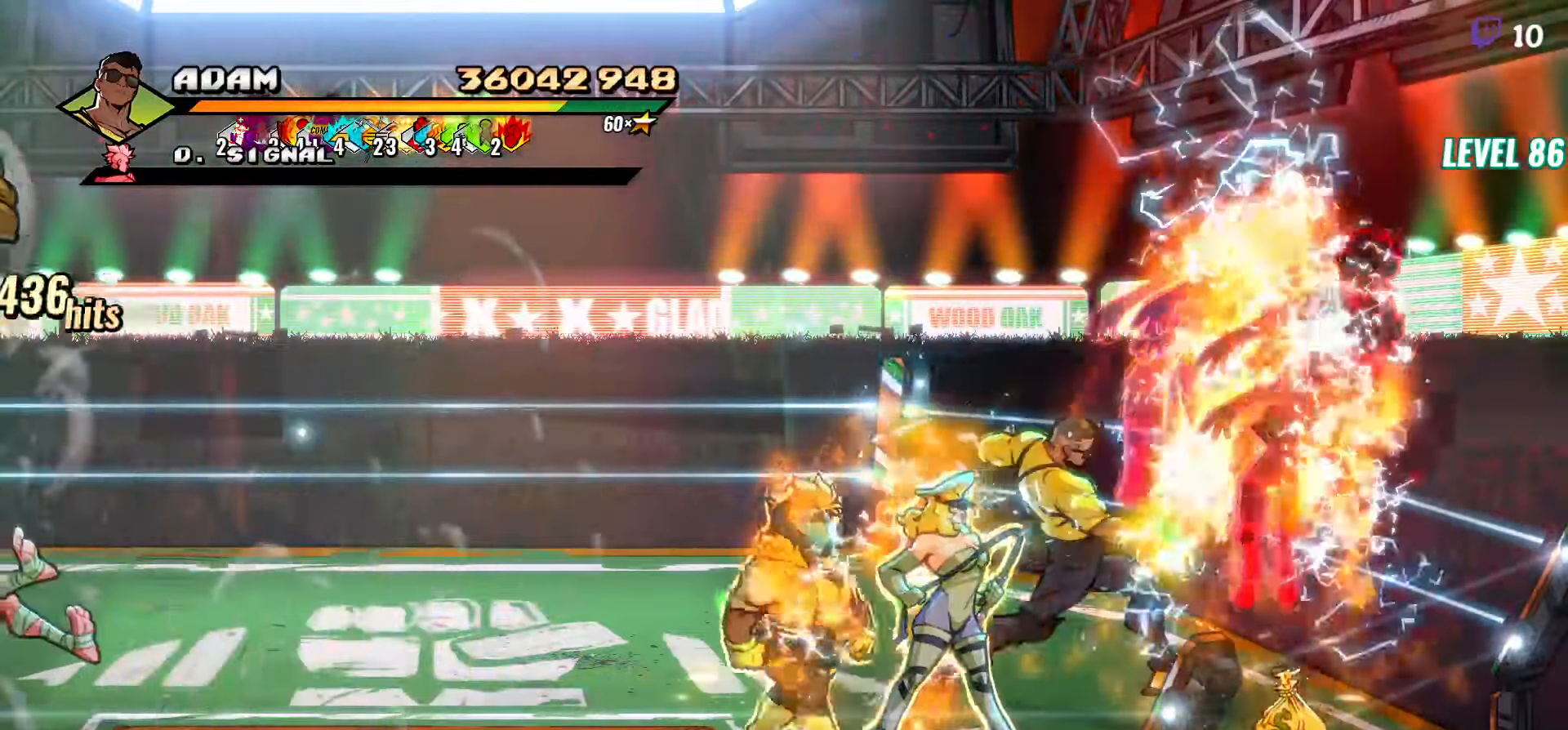
{"buttons": ["Y"], "events": [[184, "L1", "down"], [184, "L2", "down"], [300, "L1", "up"], [300, "L2", "up"], [484, "Y", "down"]]}
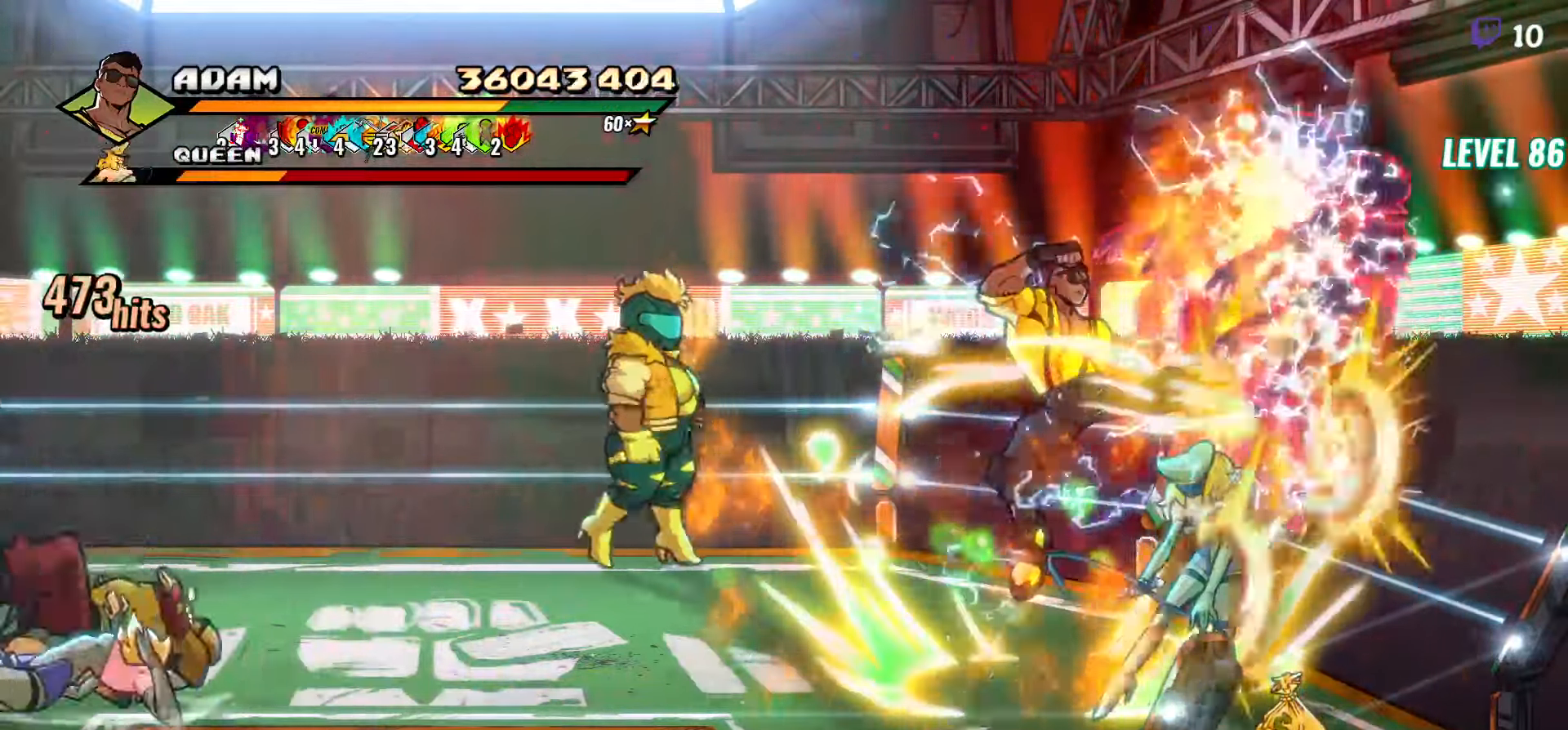
{"buttons": ["Y", "DPAD_RIGHT"], "events": [[134, "Y", "up"], [234, "DPAD_RIGHT", "down"], [300, "DPAD_RIGHT", "up"], [350, "DPAD_RIGHT", "down"], [500, "Y", "down"]]}
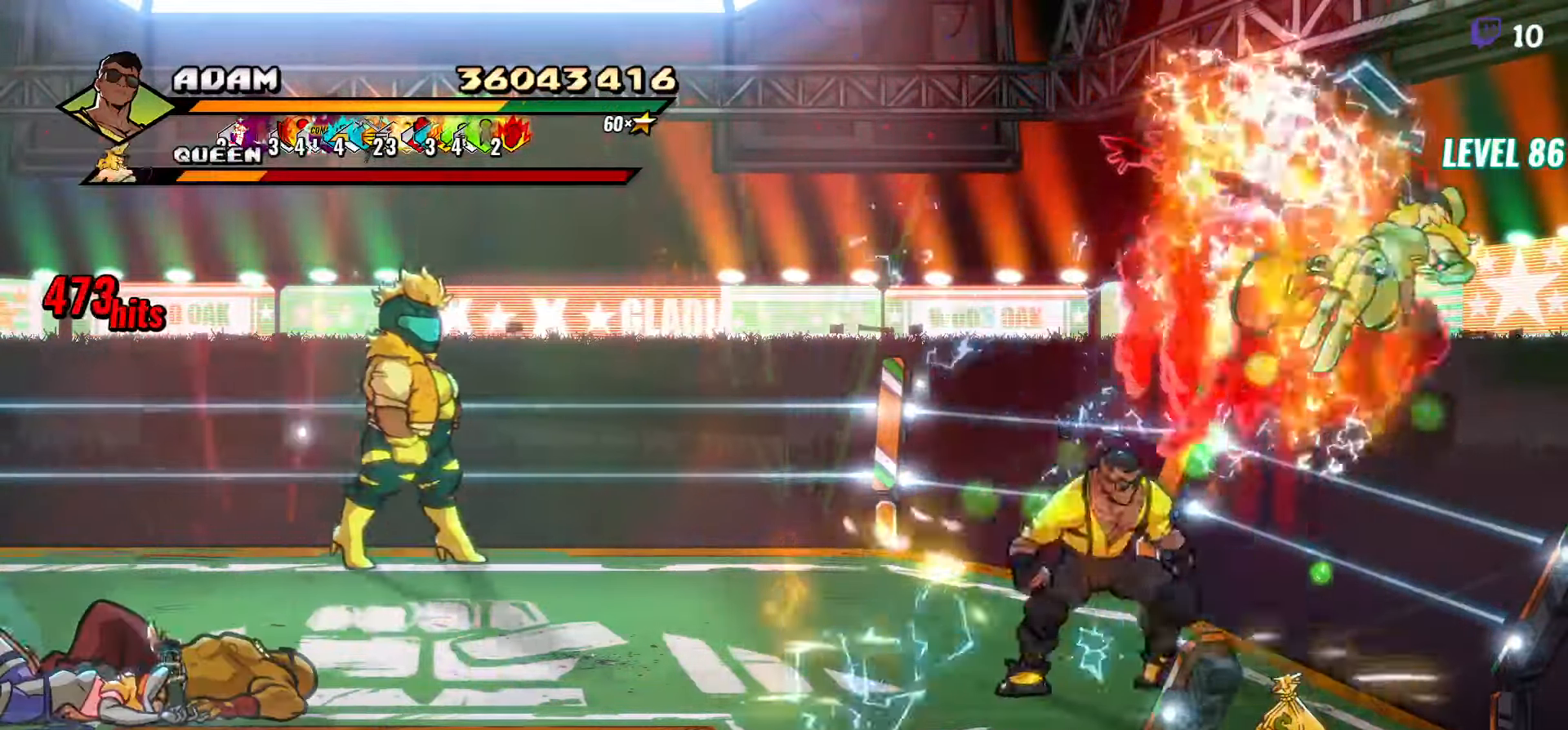
{"buttons": ["Y"], "events": [[100, "DPAD_RIGHT", "up"], [100, "Y", "up"], [350, "Y", "down"]]}
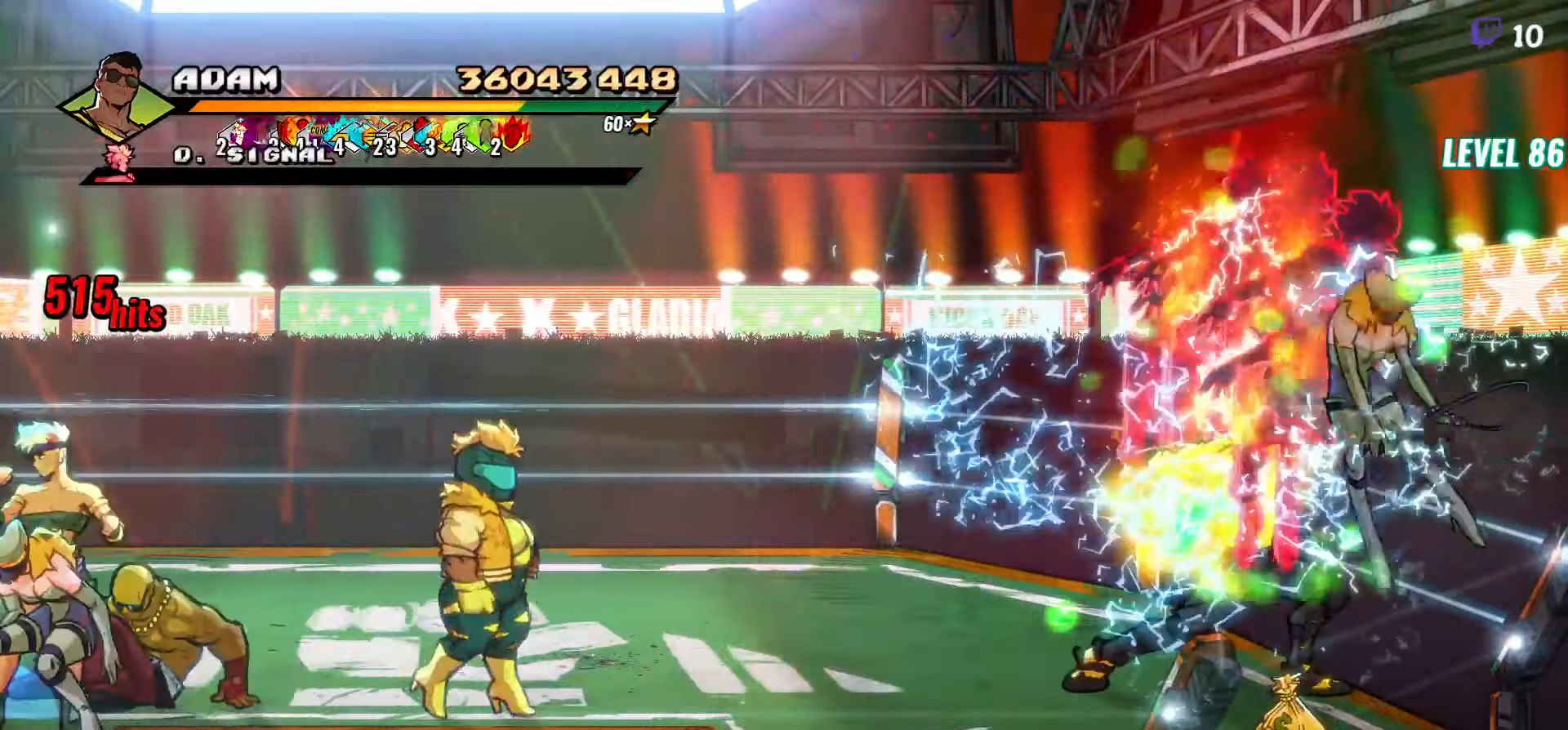
{"buttons": ["Y"], "events": []}
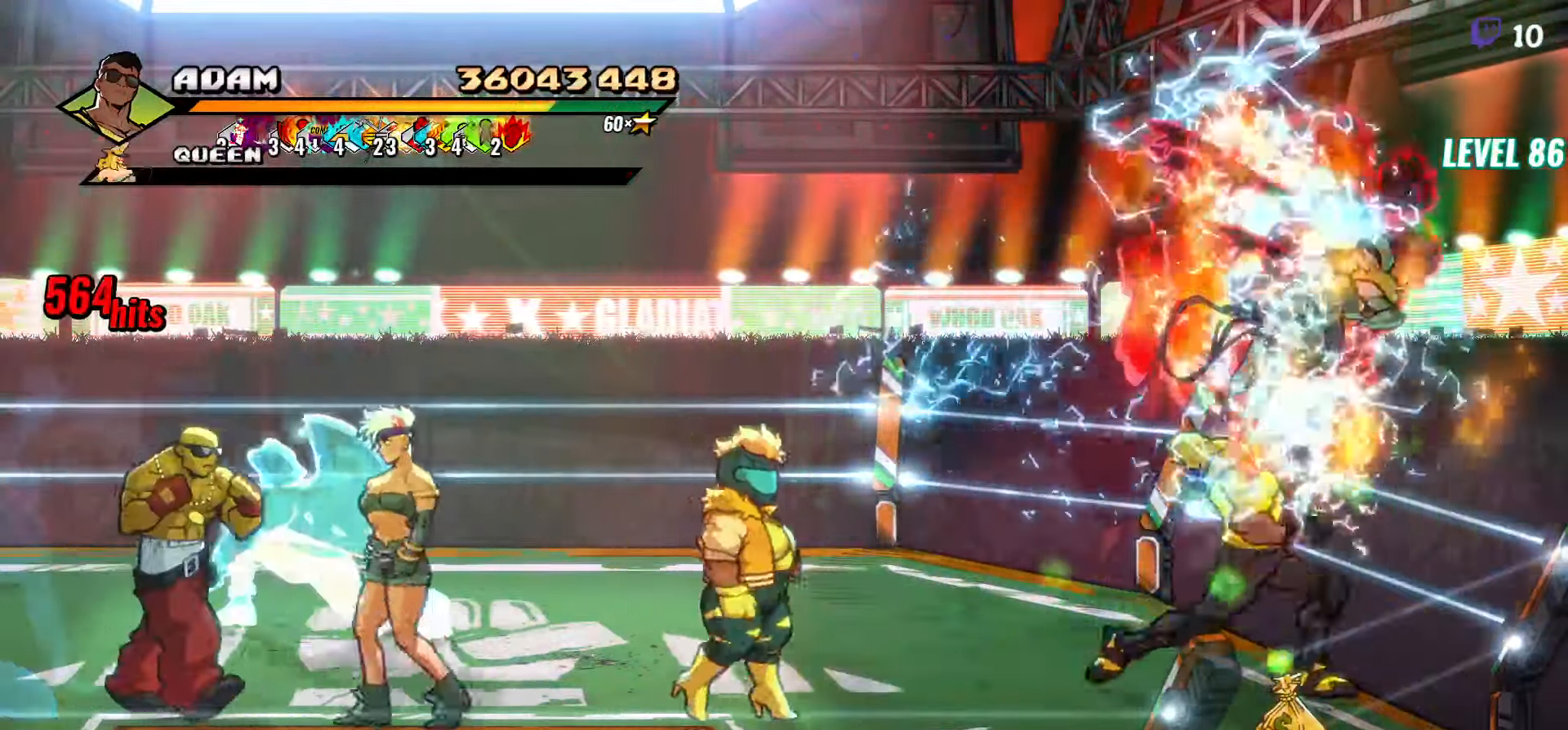
{"buttons": ["DPAD_LEFT"], "events": [[17, "DPAD_LEFT", "down"], [184, "Y", "up"], [200, "DPAD_LEFT", "up"], [284, "DPAD_LEFT", "down"], [367, "DPAD_LEFT", "up"], [417, "DPAD_LEFT", "down"]]}
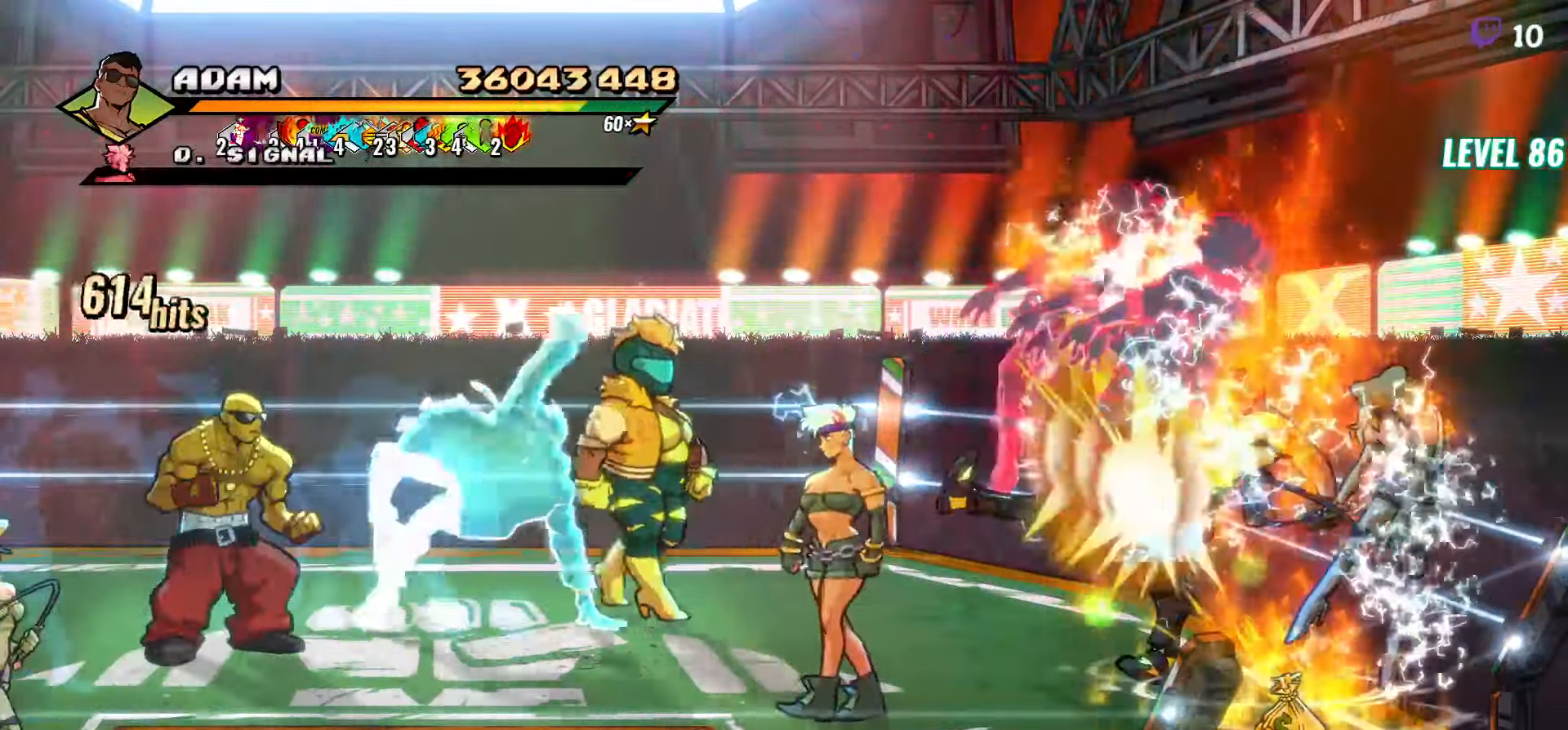
{"buttons": ["L1", "L2"], "events": [[83, "Y", "down"], [200, "Y", "up"], [300, "DPAD_LEFT", "up"], [450, "L1", "down"], [450, "L2", "down"]]}
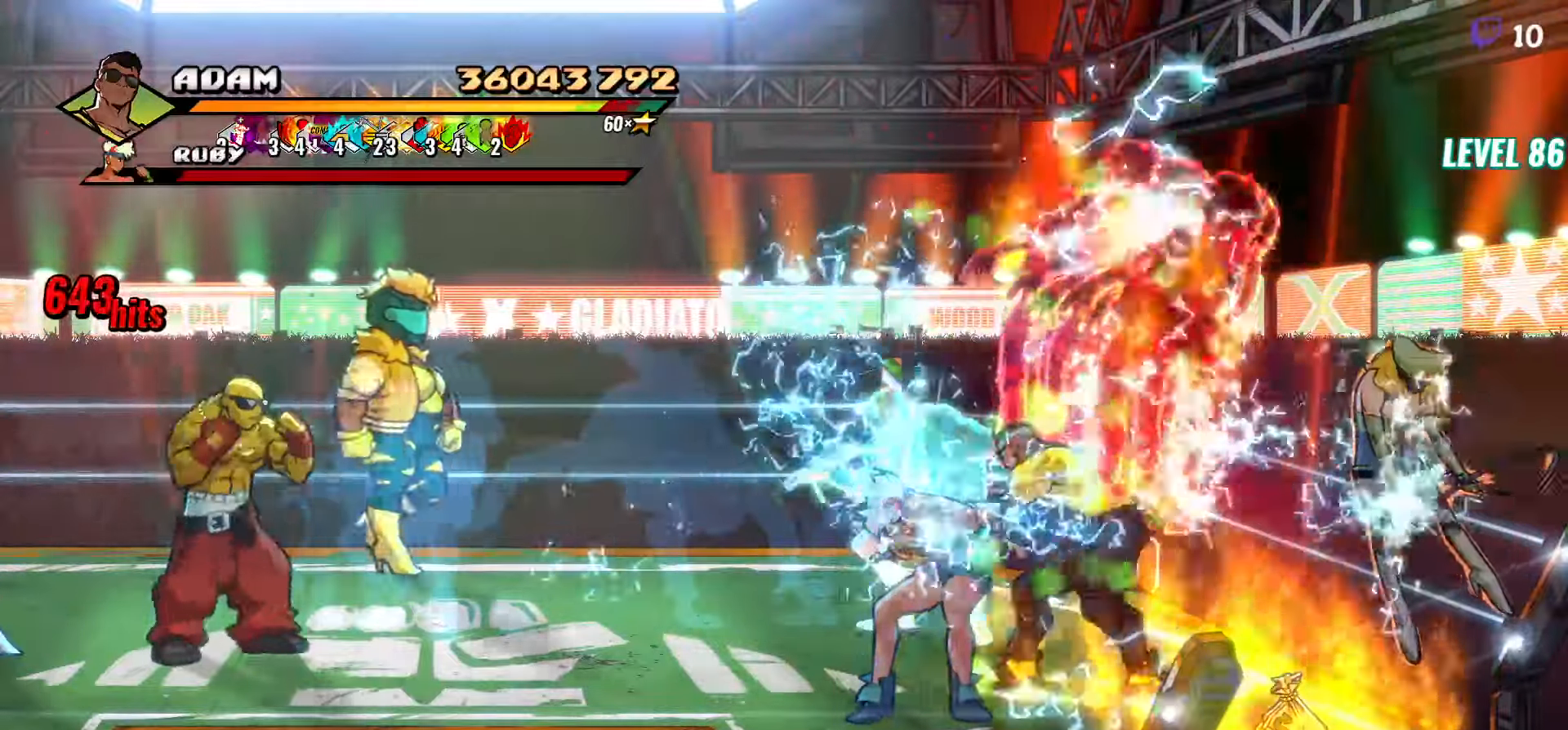
{"buttons": [], "events": [[83, "L1", "up"], [83, "L2", "up"], [283, "Y", "down"], [416, "Y", "up"]]}
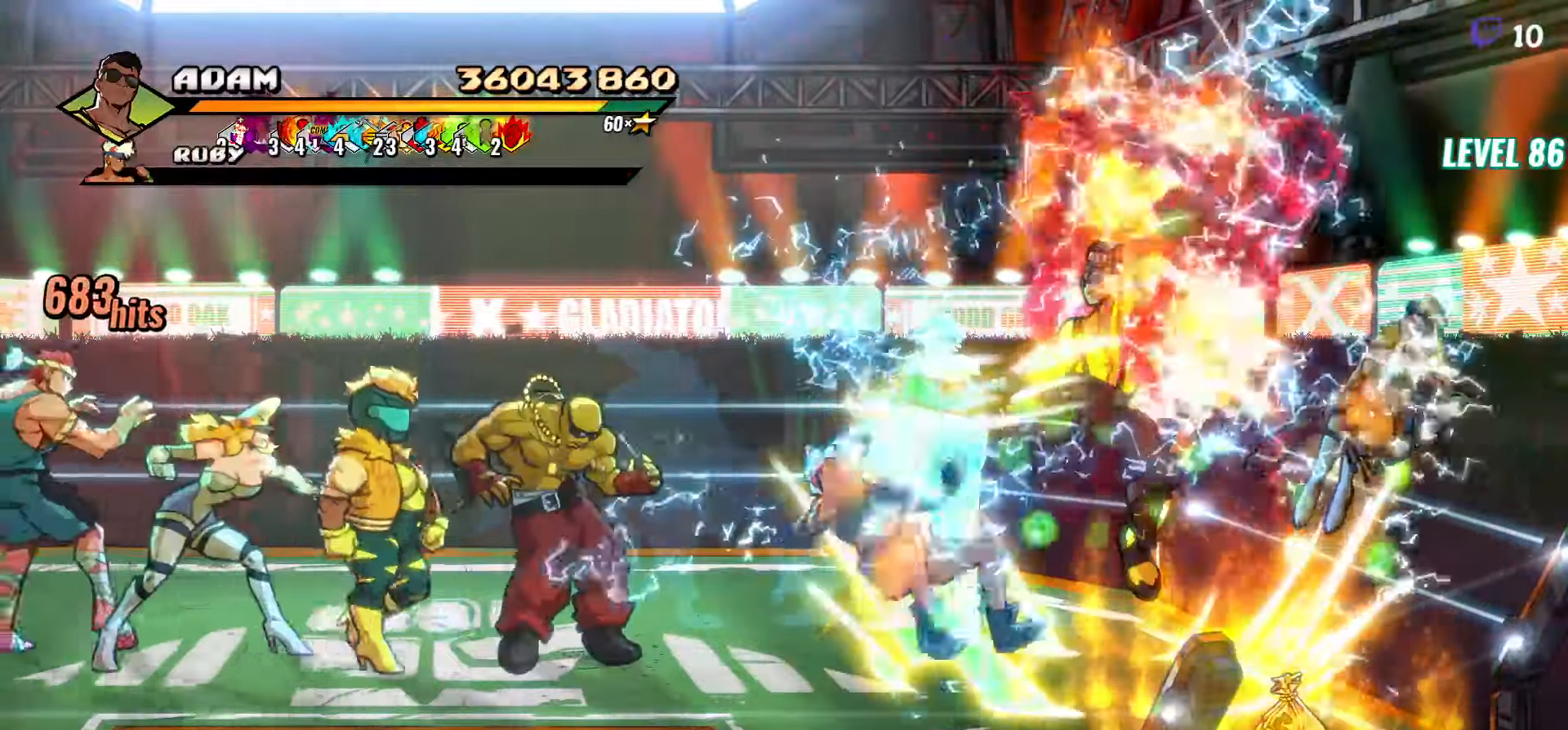
{"buttons": ["DPAD_LEFT"], "events": [[233, "DPAD_LEFT", "down"], [316, "DPAD_LEFT", "up"], [383, "DPAD_LEFT", "down"]]}
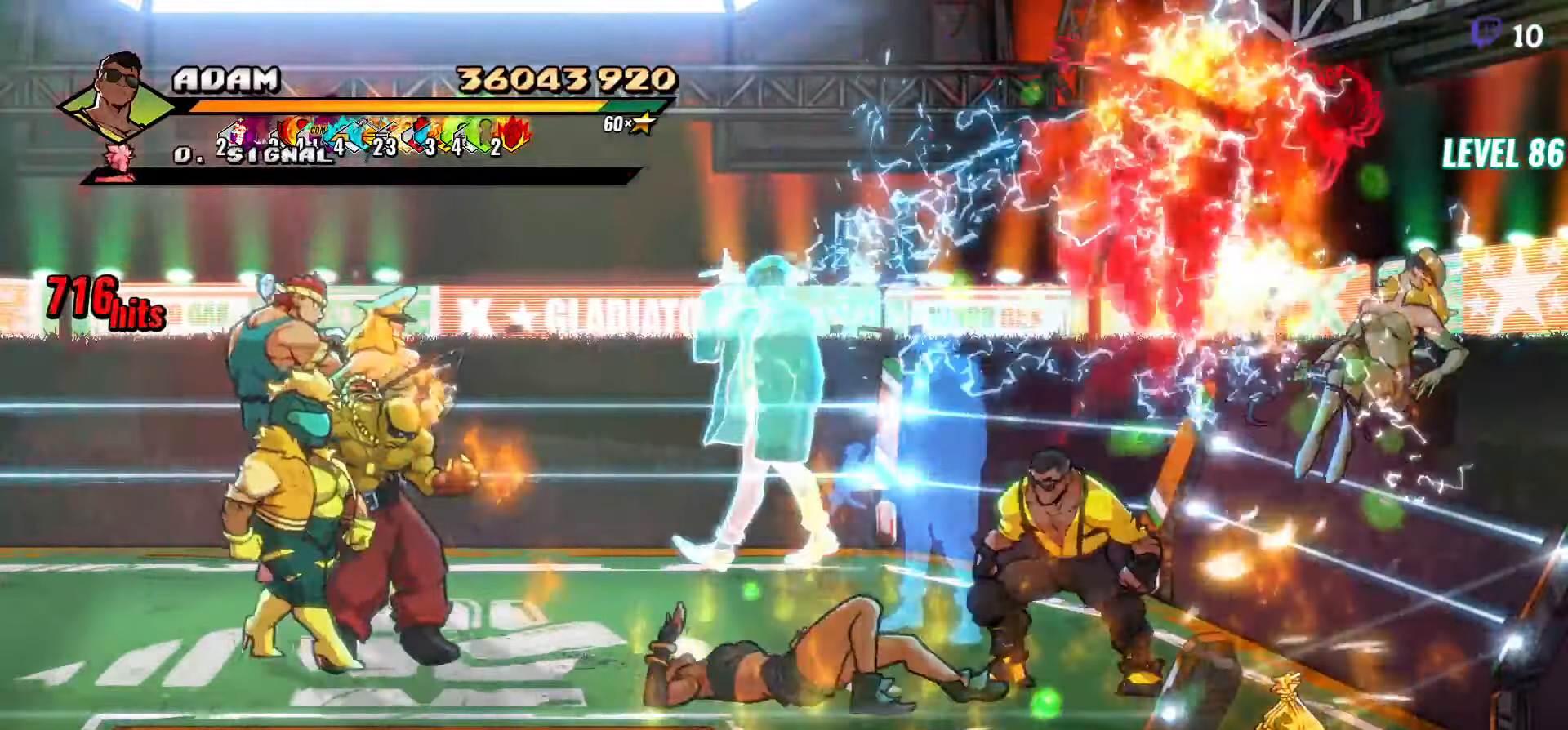
{"buttons": ["DPAD_LEFT"], "events": [[83, "Y", "down"], [166, "Y", "up"], [233, "L1", "down"], [233, "L2", "down"], [366, "L1", "up"], [366, "L2", "up"]]}